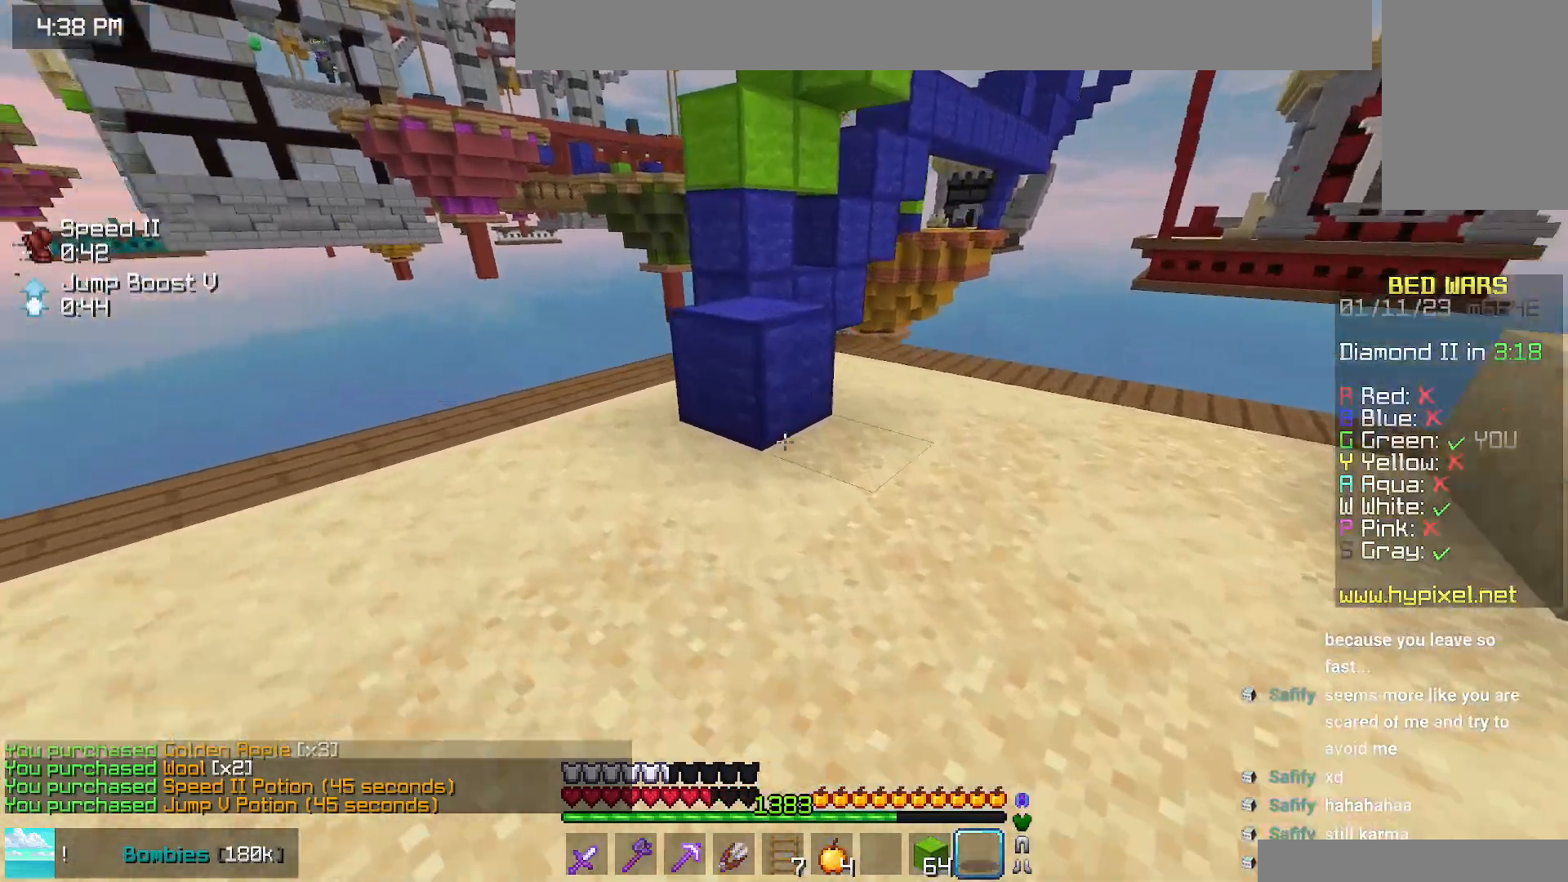
Gameplay with keyboard and mouse; each line is a JSON object with the keys and mouse buttons held at the frame after it. "events" lists presses ("down") and releases ("up") of "down", "left", "right", "space", "up", "mouse_left" and "mouse_right" between this image and that frame as [ms after this image, input, new state], when the widget could be followed in between. "mouse_left", "mouse_right" = the "left", "right" buttons of the "mouse" list. No other keys are recorded. Fast repeated clicks can show as one long hold. Mouse movement is not recorded.
{"keys": ["down", "right"], "mouse": ["right"], "events": [[17, "space", "down"], [34, "mouse_right", "up"], [184, "mouse_right", "down"], [217, "up", "up"], [317, "right", "down"], [334, "down", "down"], [400, "space", "up"], [417, "right", "up"], [484, "right", "down"]]}
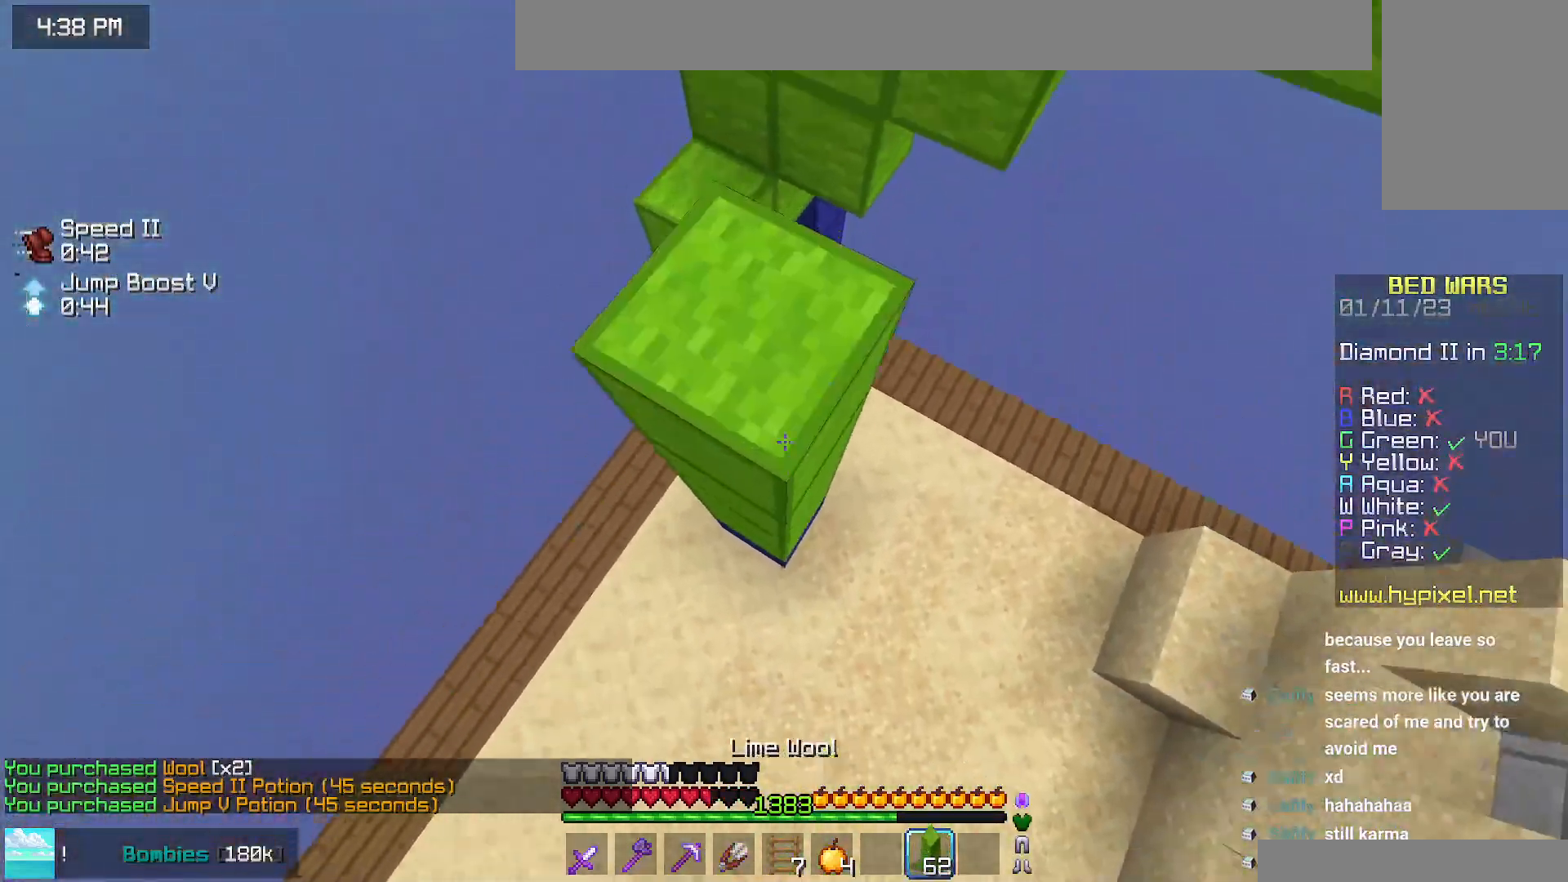
{"keys": ["left"], "mouse": [], "events": [[67, "right", "up"], [134, "down", "up"], [200, "mouse_right", "up"], [200, "up", "down"], [450, "left", "down"], [450, "up", "up"]]}
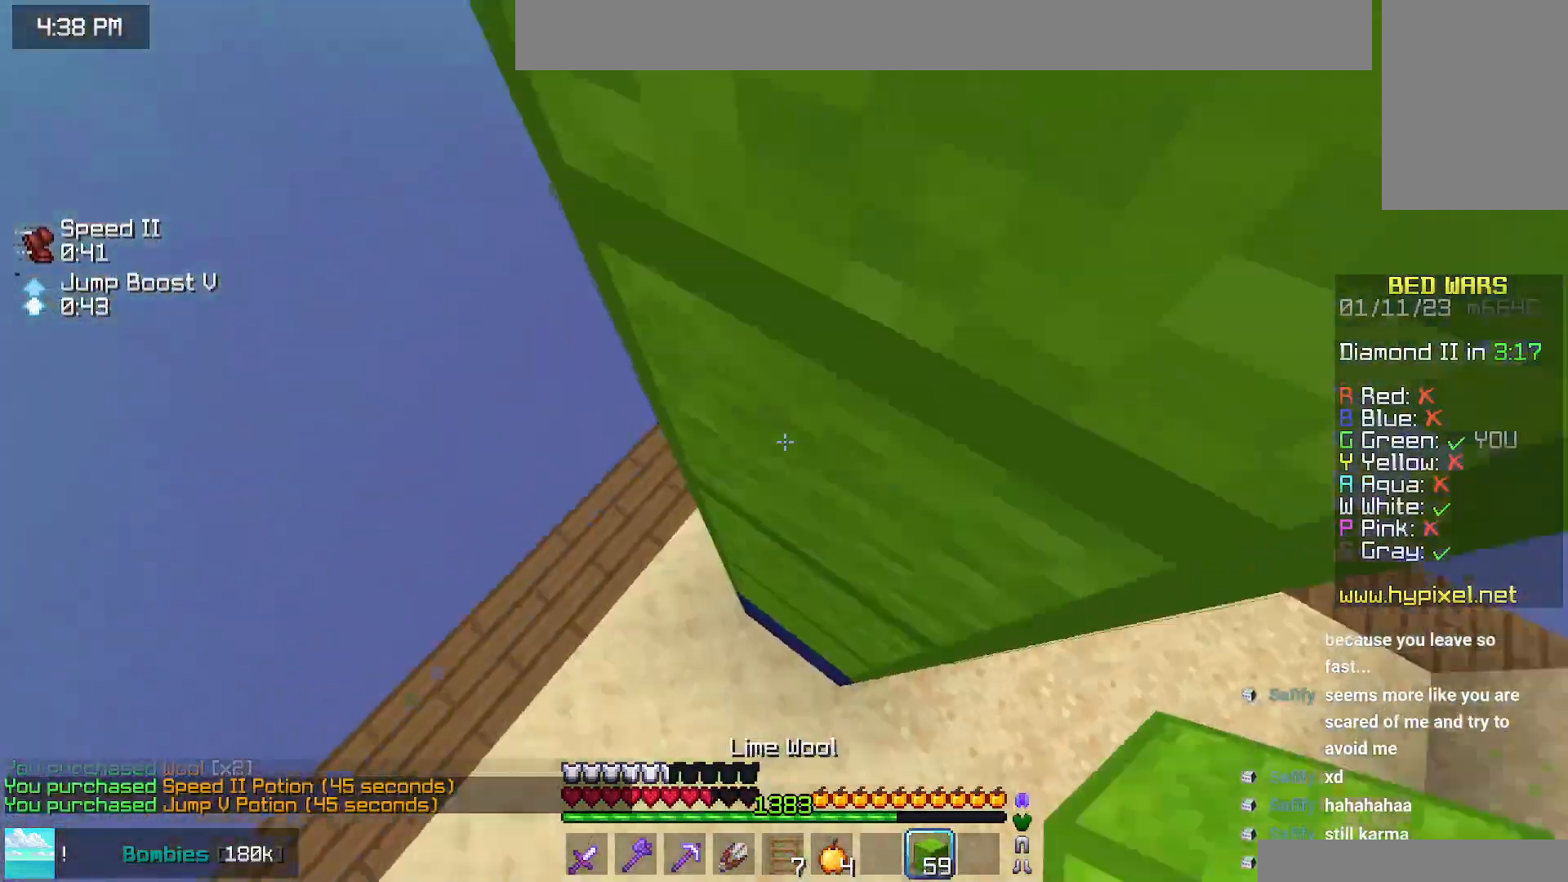
{"keys": ["space", "up"], "mouse": [], "events": [[217, "up", "down"], [400, "space", "down"], [434, "left", "up"]]}
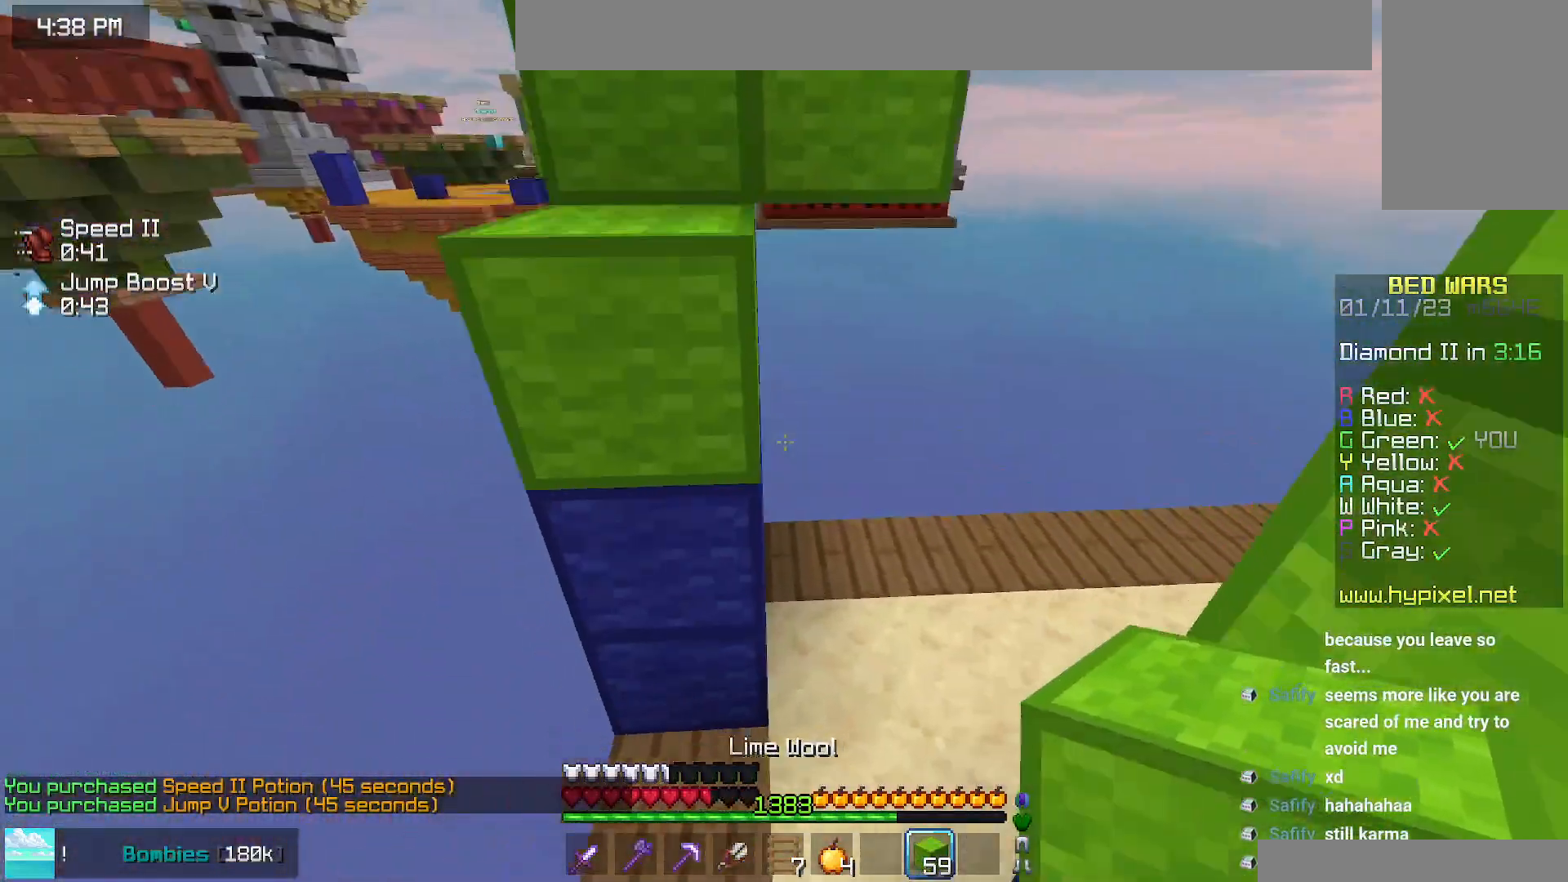
{"keys": ["up"], "mouse": ["right"], "events": [[100, "up", "up"], [134, "mouse_right", "down"], [134, "space", "up"], [267, "up", "down"]]}
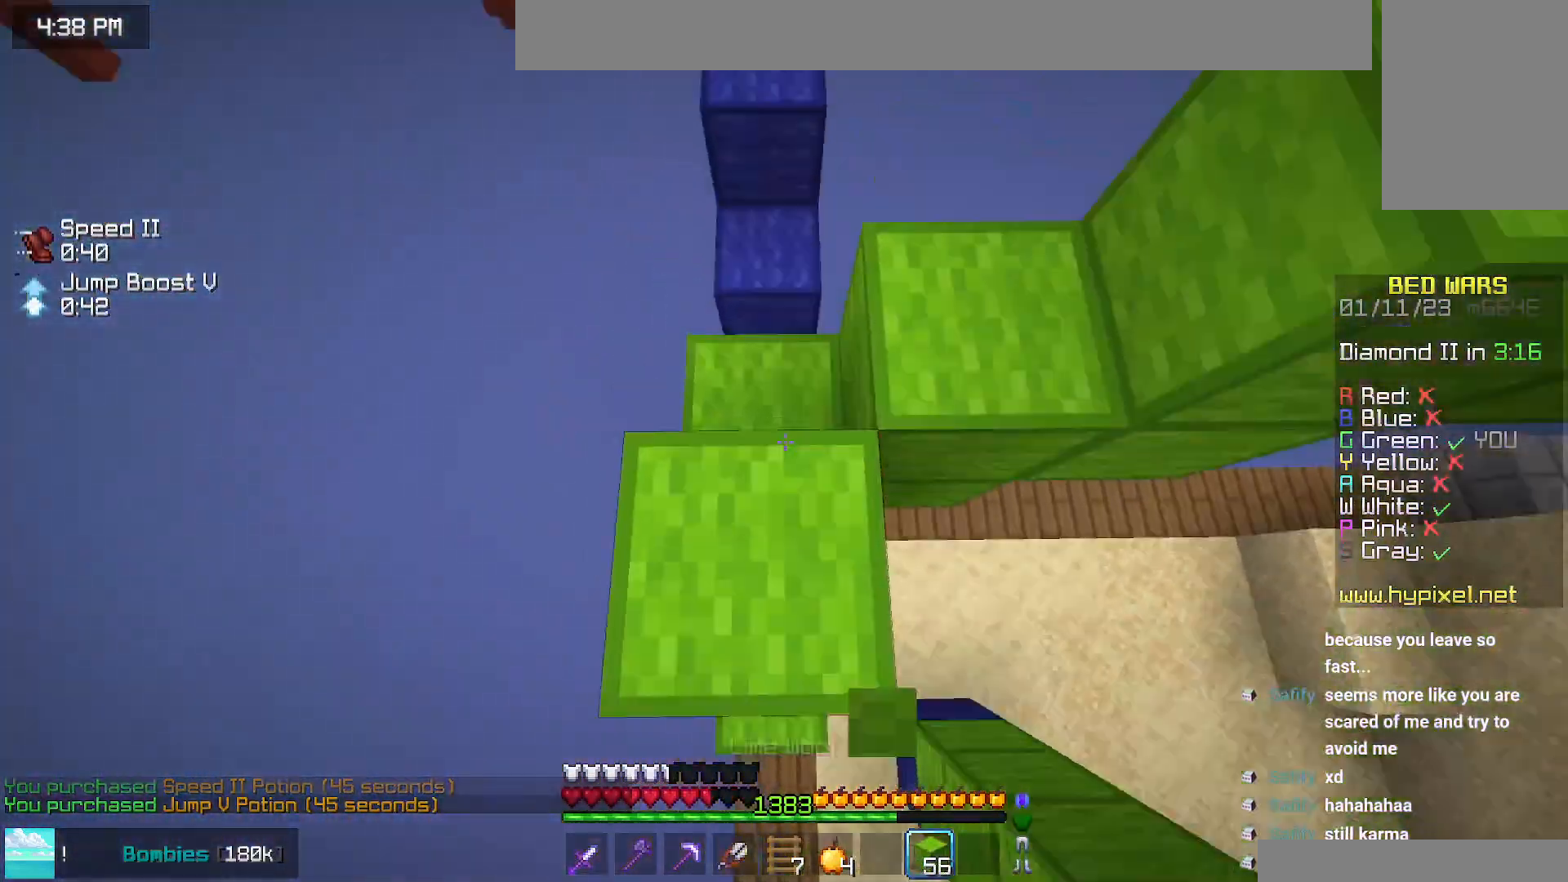
{"keys": ["space", "up"], "mouse": [], "events": [[50, "mouse_right", "up"], [150, "space", "down"]]}
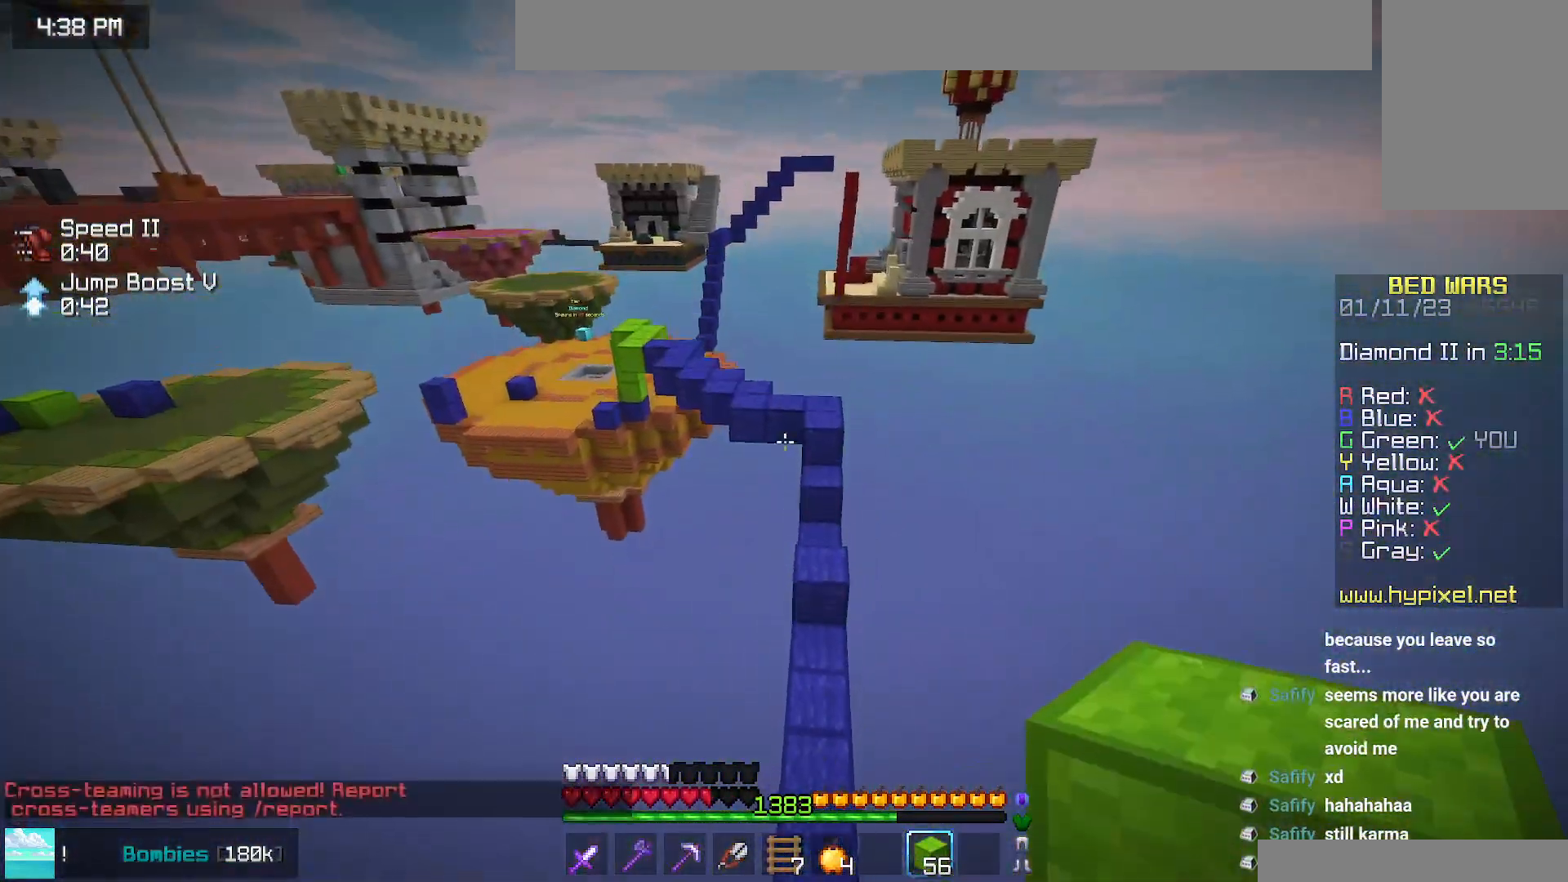
{"keys": ["up"], "mouse": [], "events": [[200, "space", "up"]]}
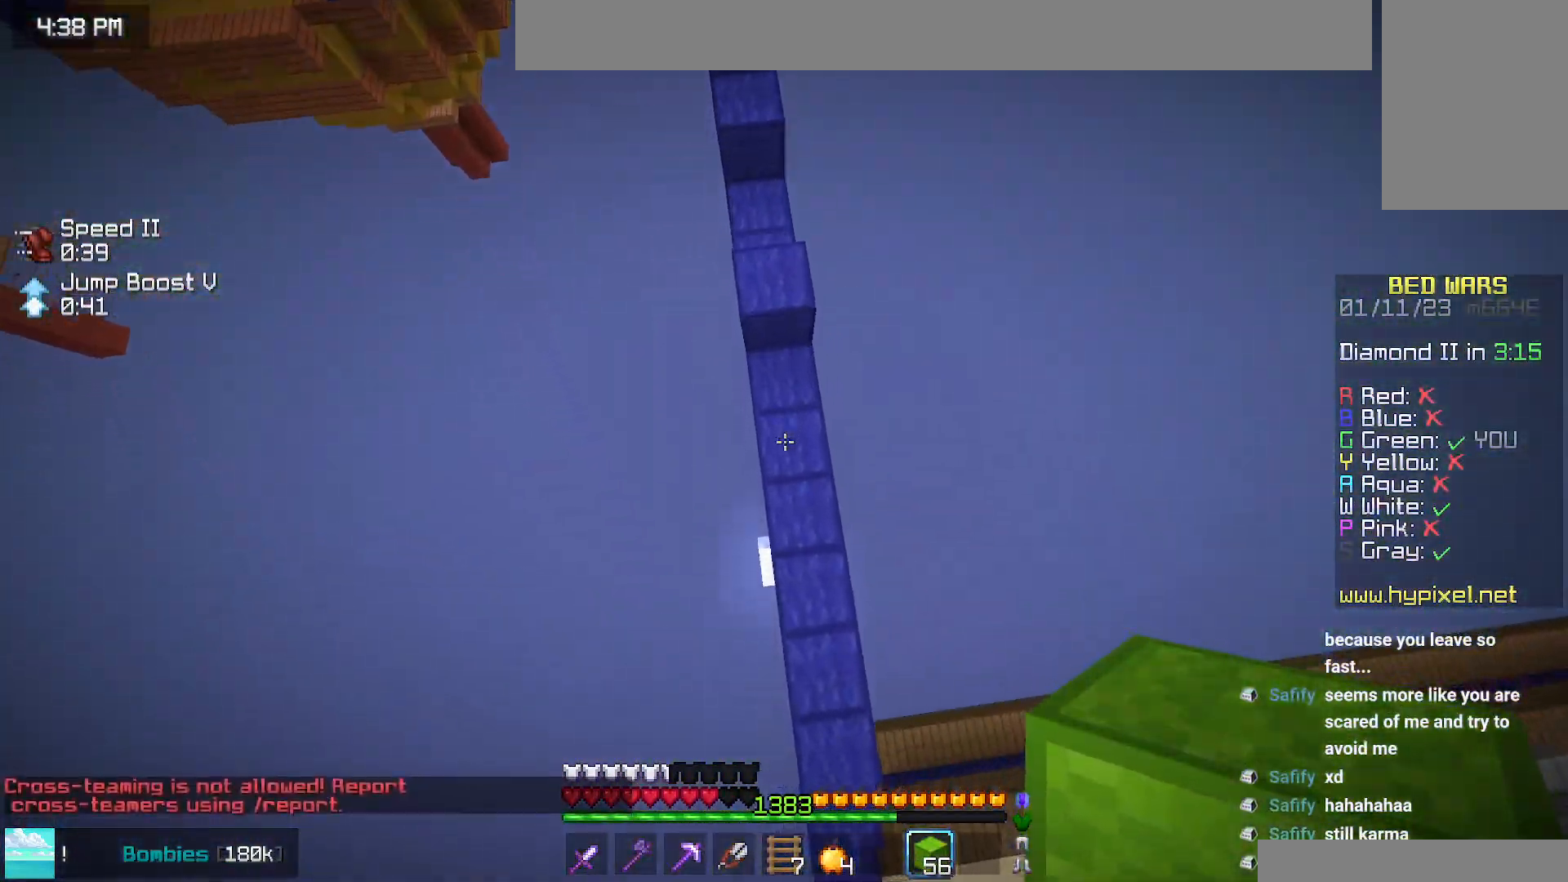
{"keys": ["space", "up"], "mouse": [], "events": [[184, "mouse_right", "down"], [267, "space", "down"], [284, "mouse_right", "up"]]}
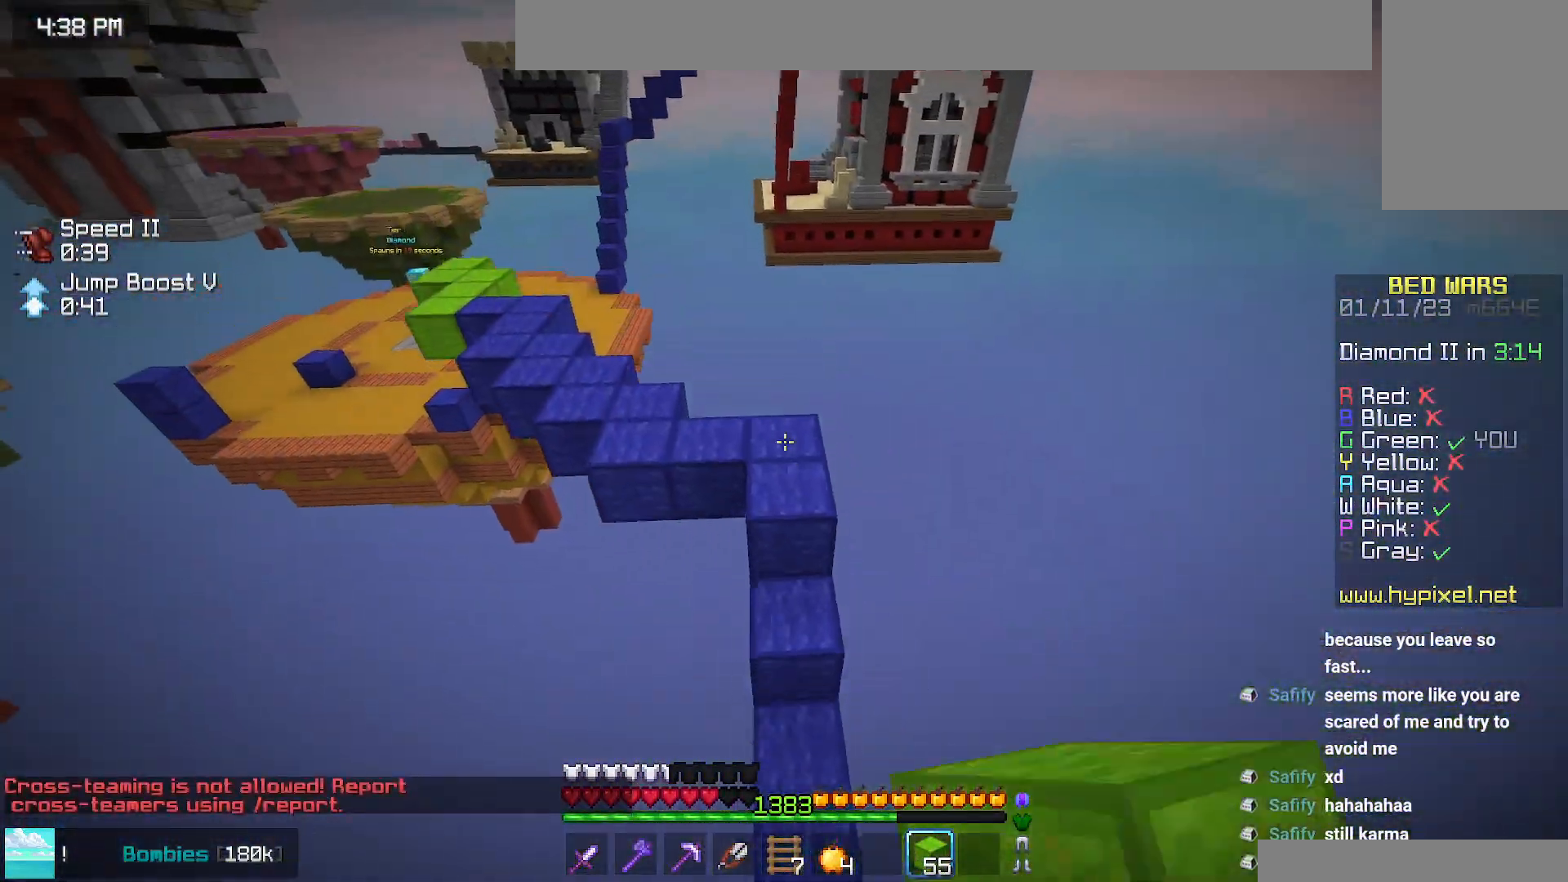
{"keys": ["left", "up"], "mouse": [], "events": [[184, "space", "up"], [267, "right", "down"], [417, "right", "up"], [434, "left", "down"]]}
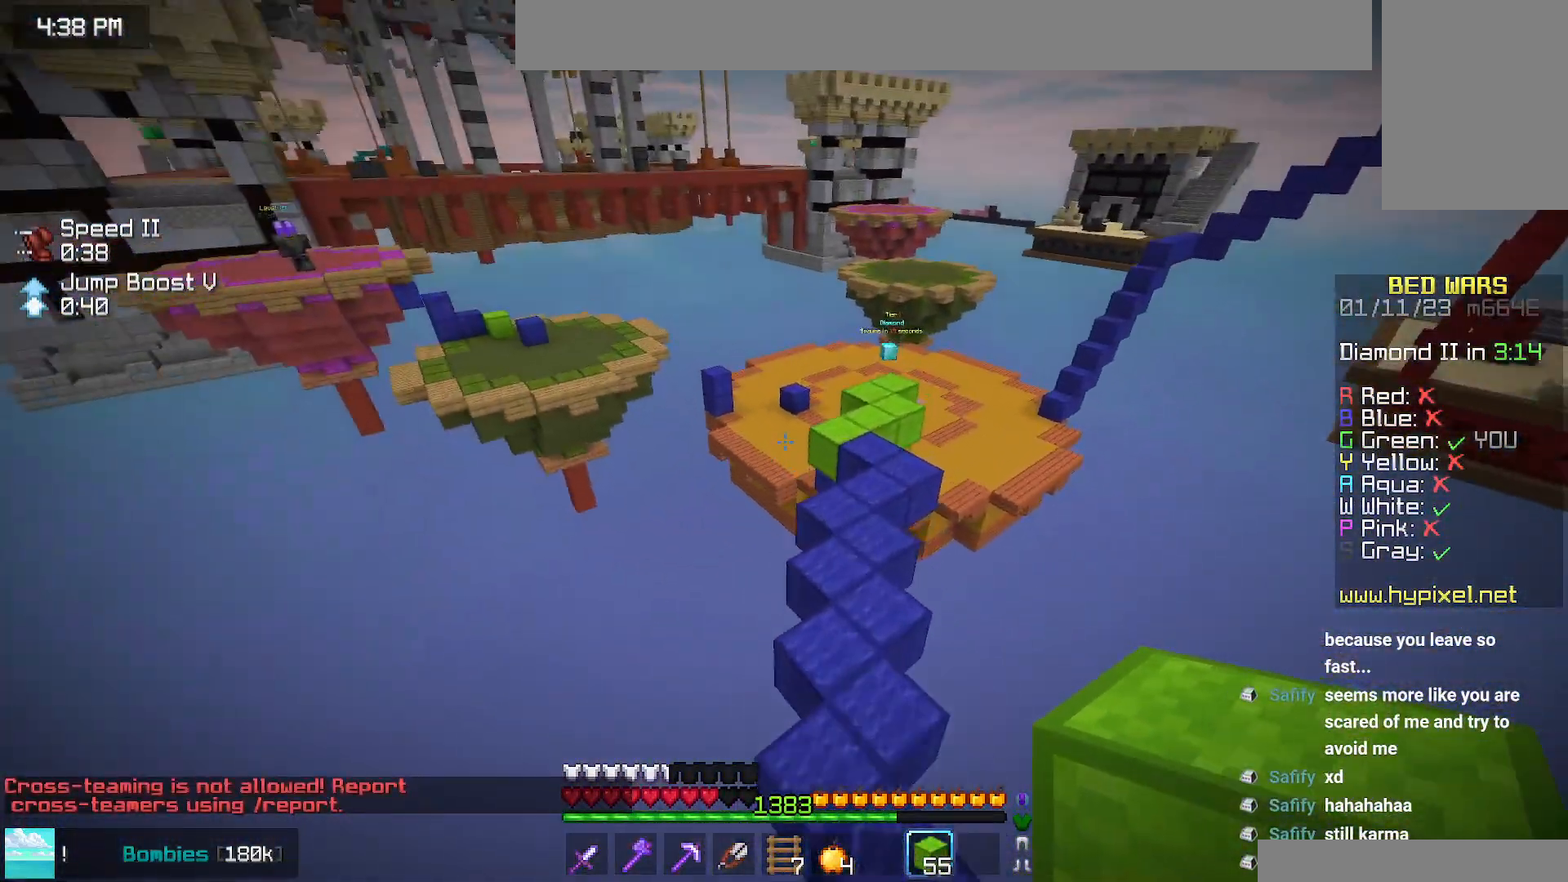
{"keys": ["up"], "mouse": [], "events": [[284, "left", "up"]]}
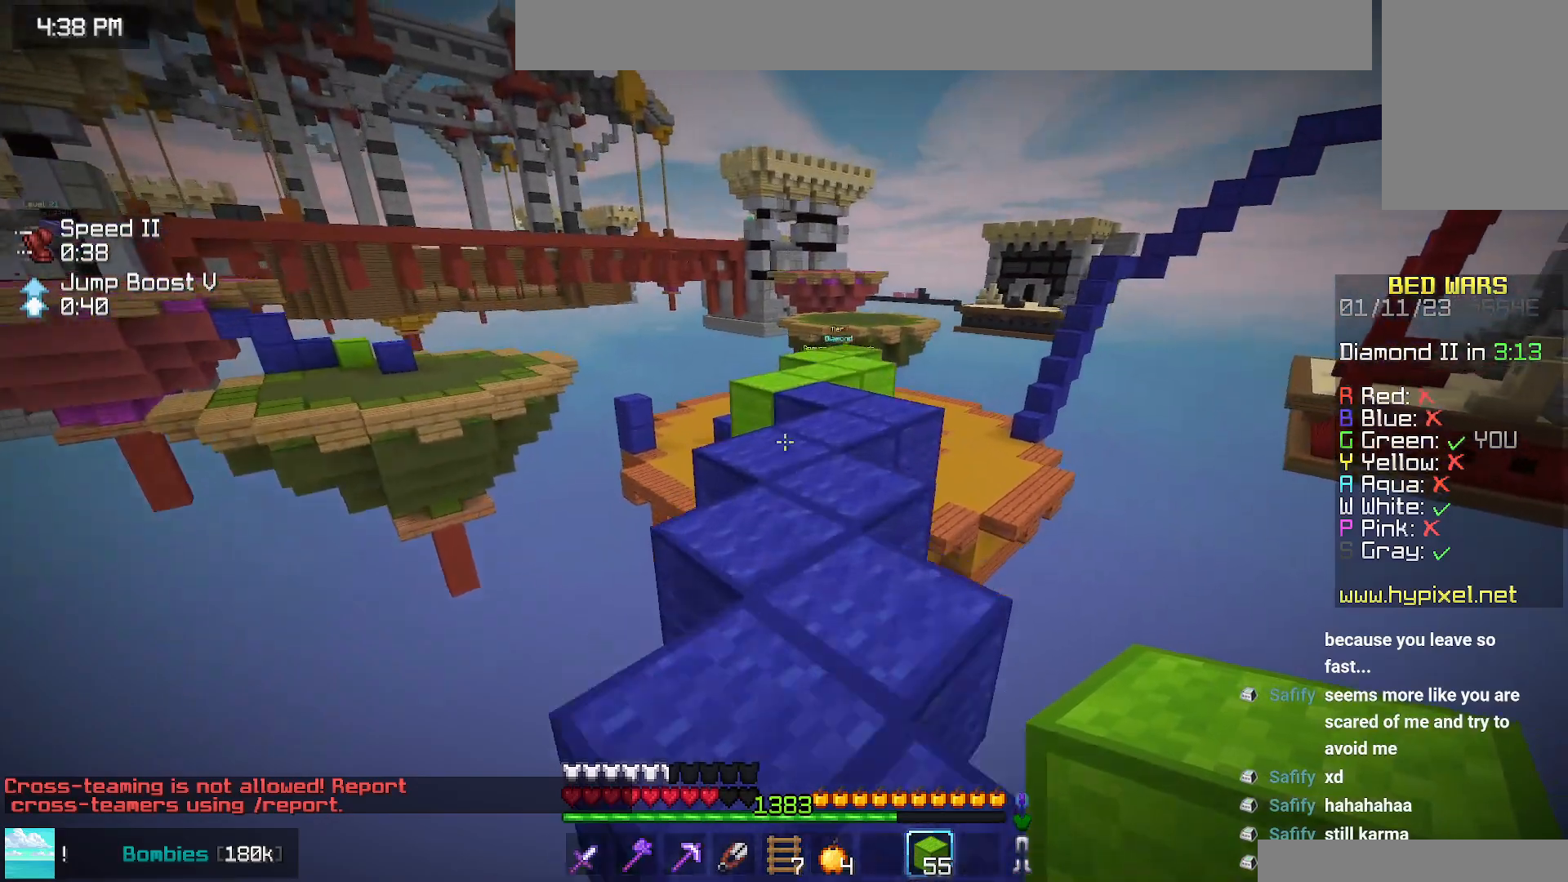
{"keys": ["space", "up"], "mouse": [], "events": [[350, "space", "down"]]}
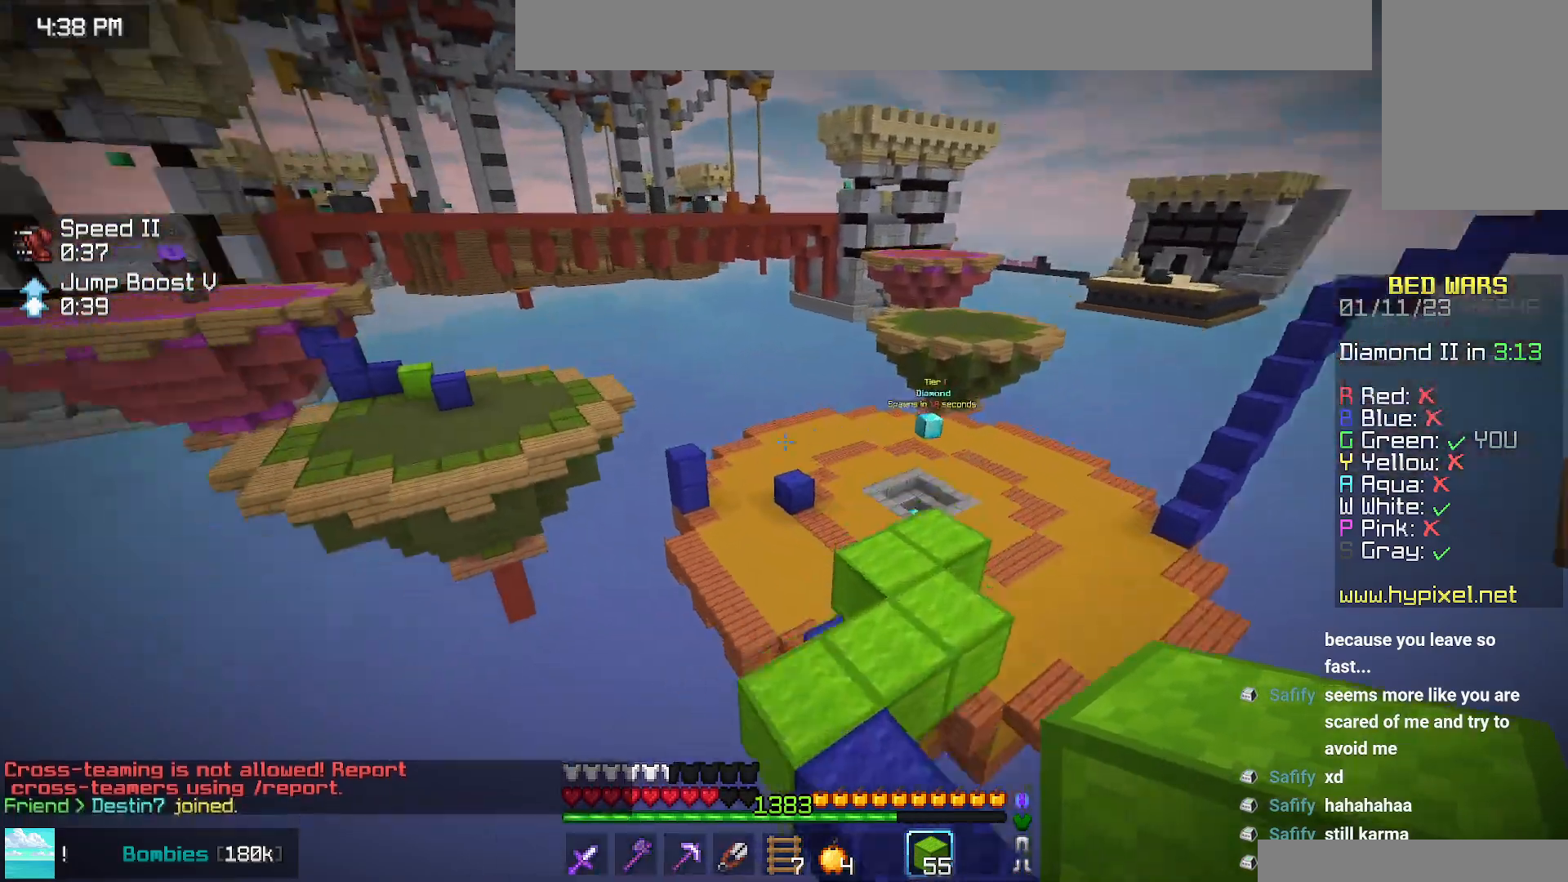
{"keys": ["right", "up"], "mouse": [], "events": [[50, "right", "down"], [67, "space", "up"]]}
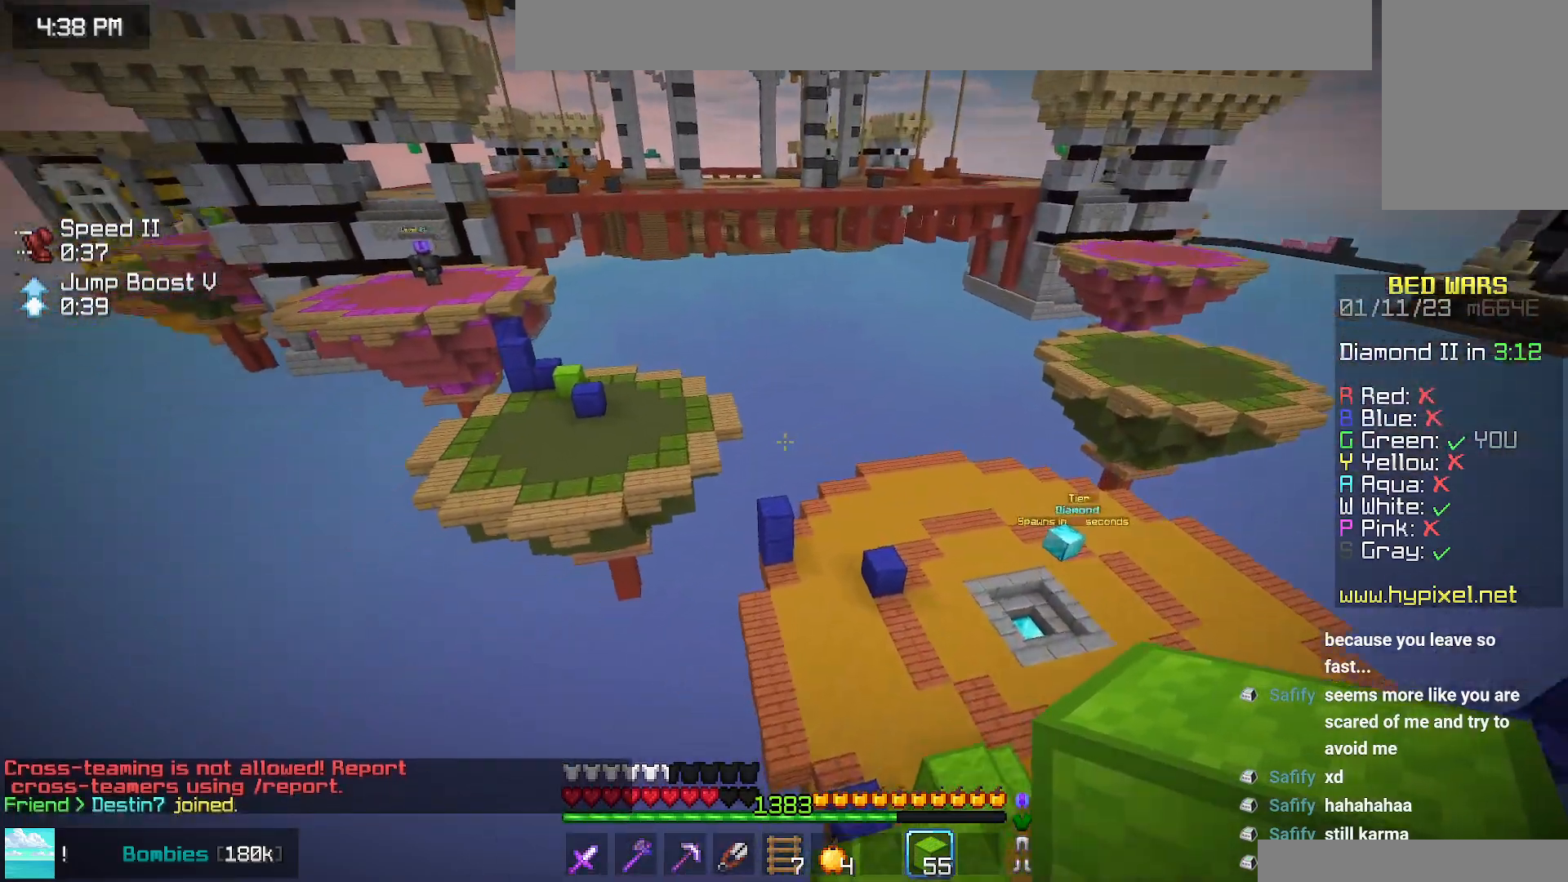
{"keys": ["up"], "mouse": [], "events": [[284, "right", "up"]]}
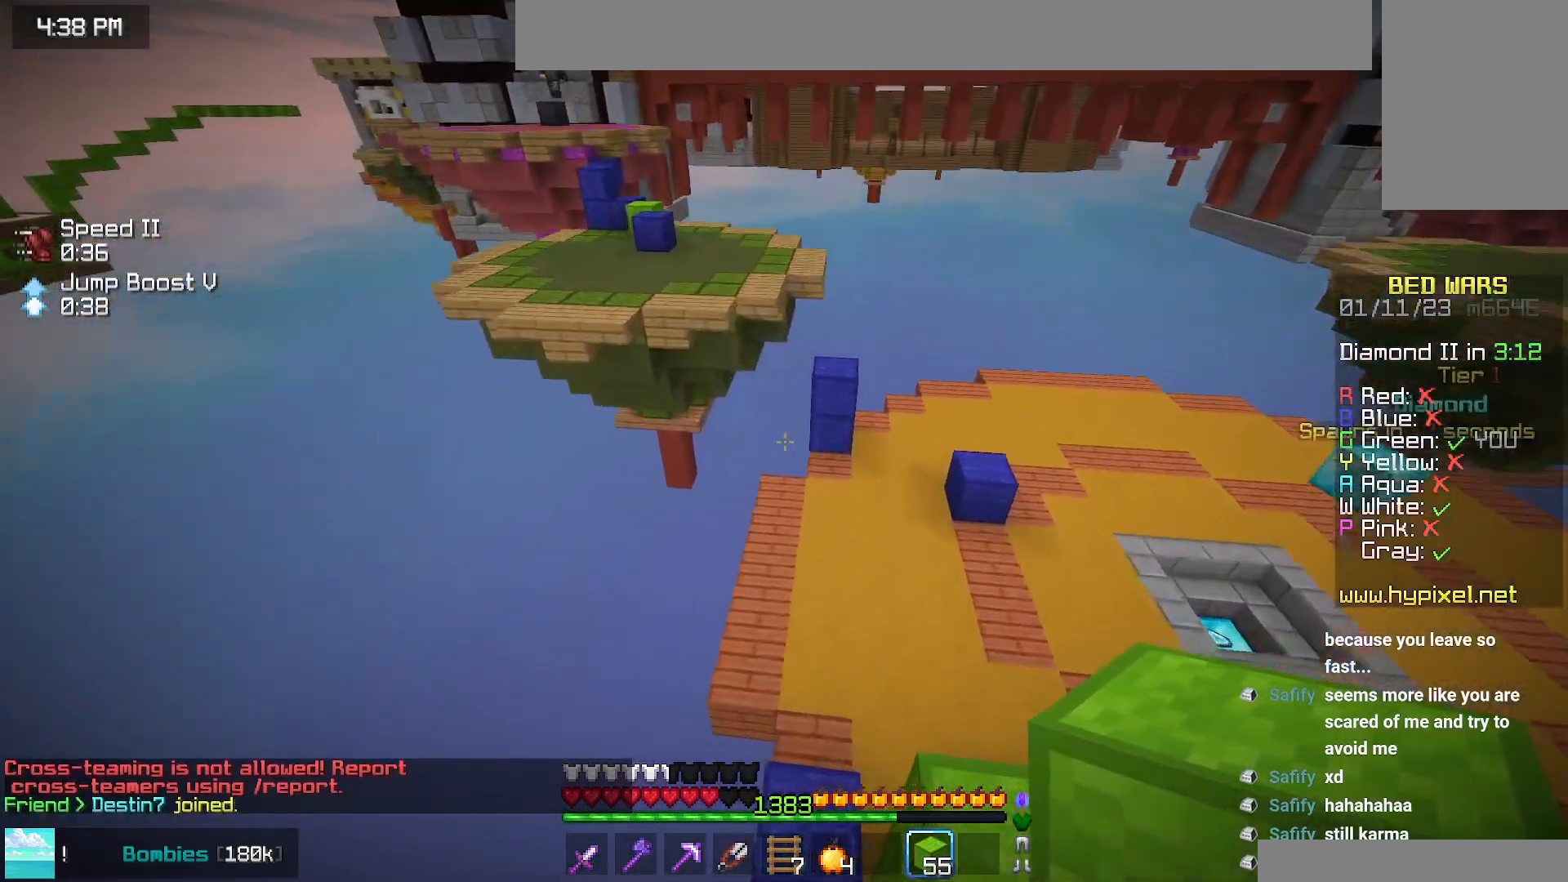
{"keys": ["up"], "mouse": [], "events": []}
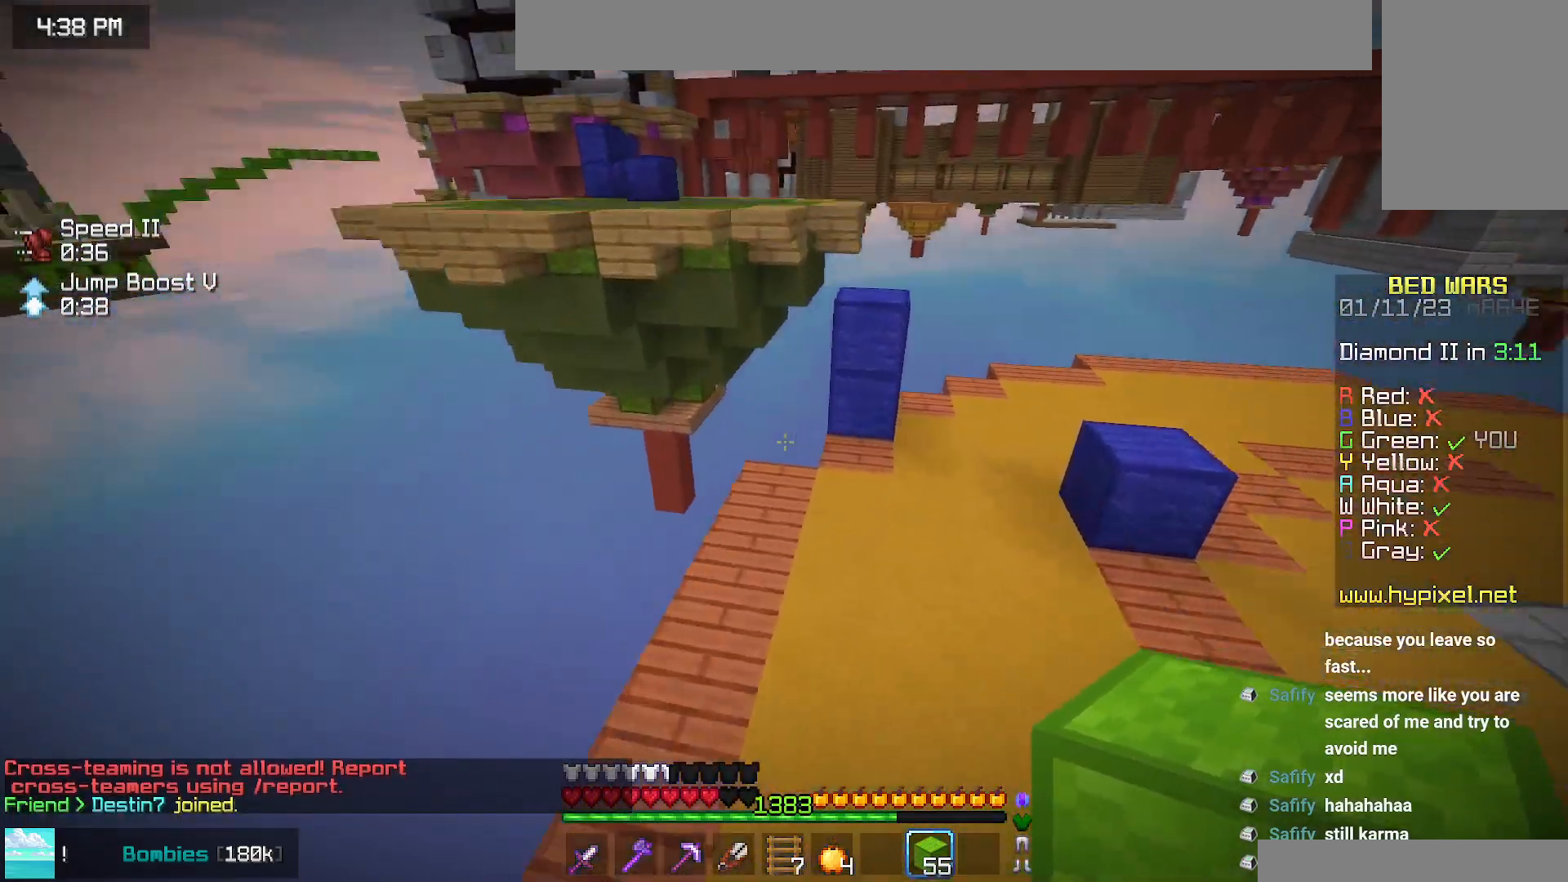
{"keys": ["up"], "mouse": [], "events": []}
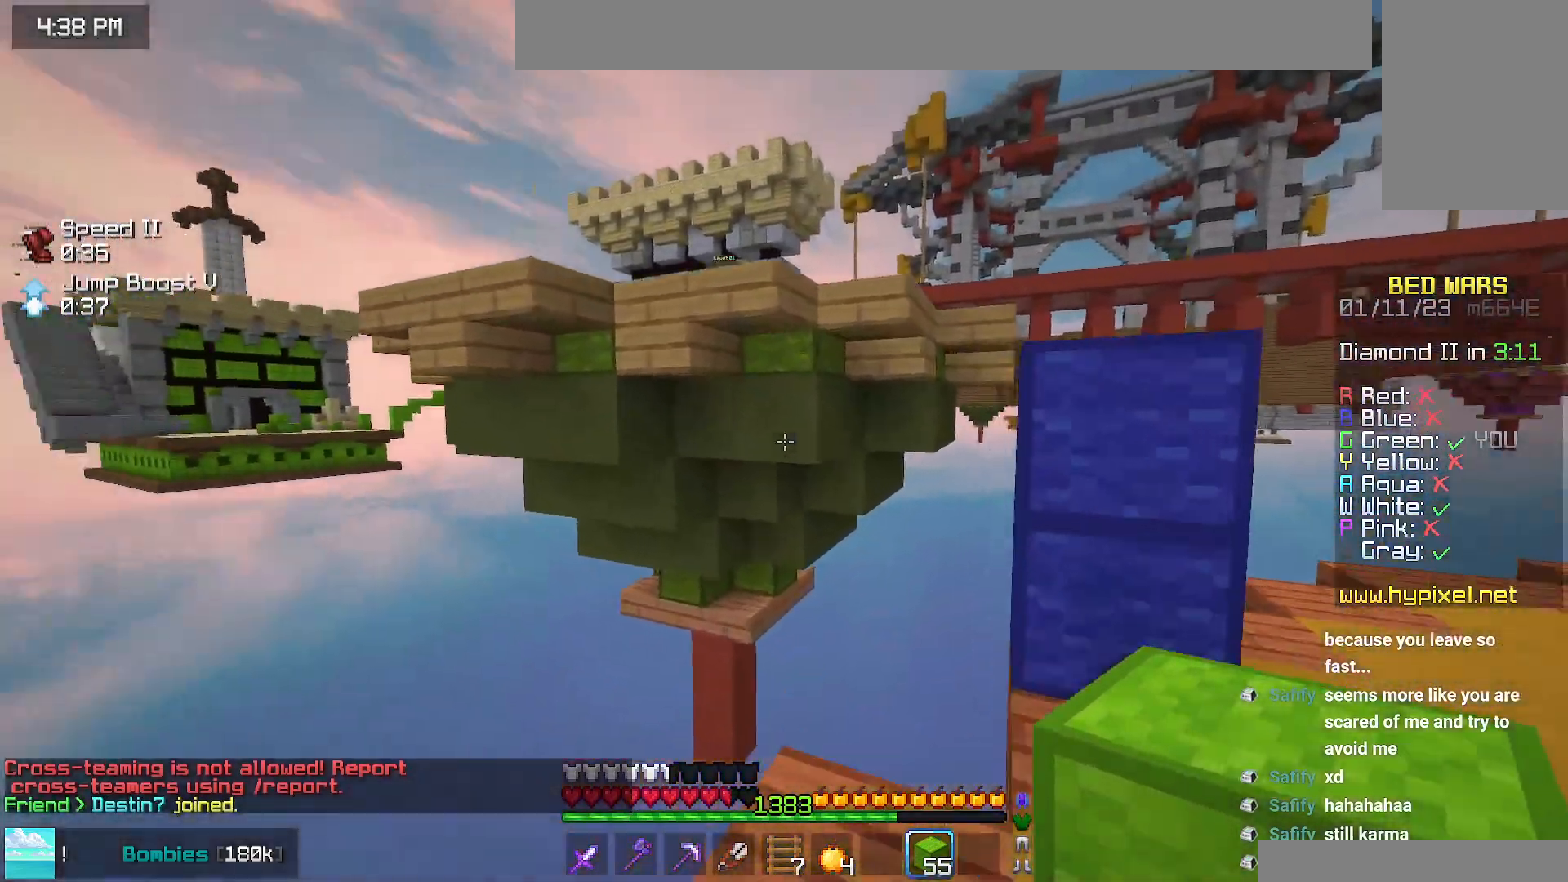
{"keys": ["up"], "mouse": [], "events": [[67, "space", "down"], [384, "space", "up"]]}
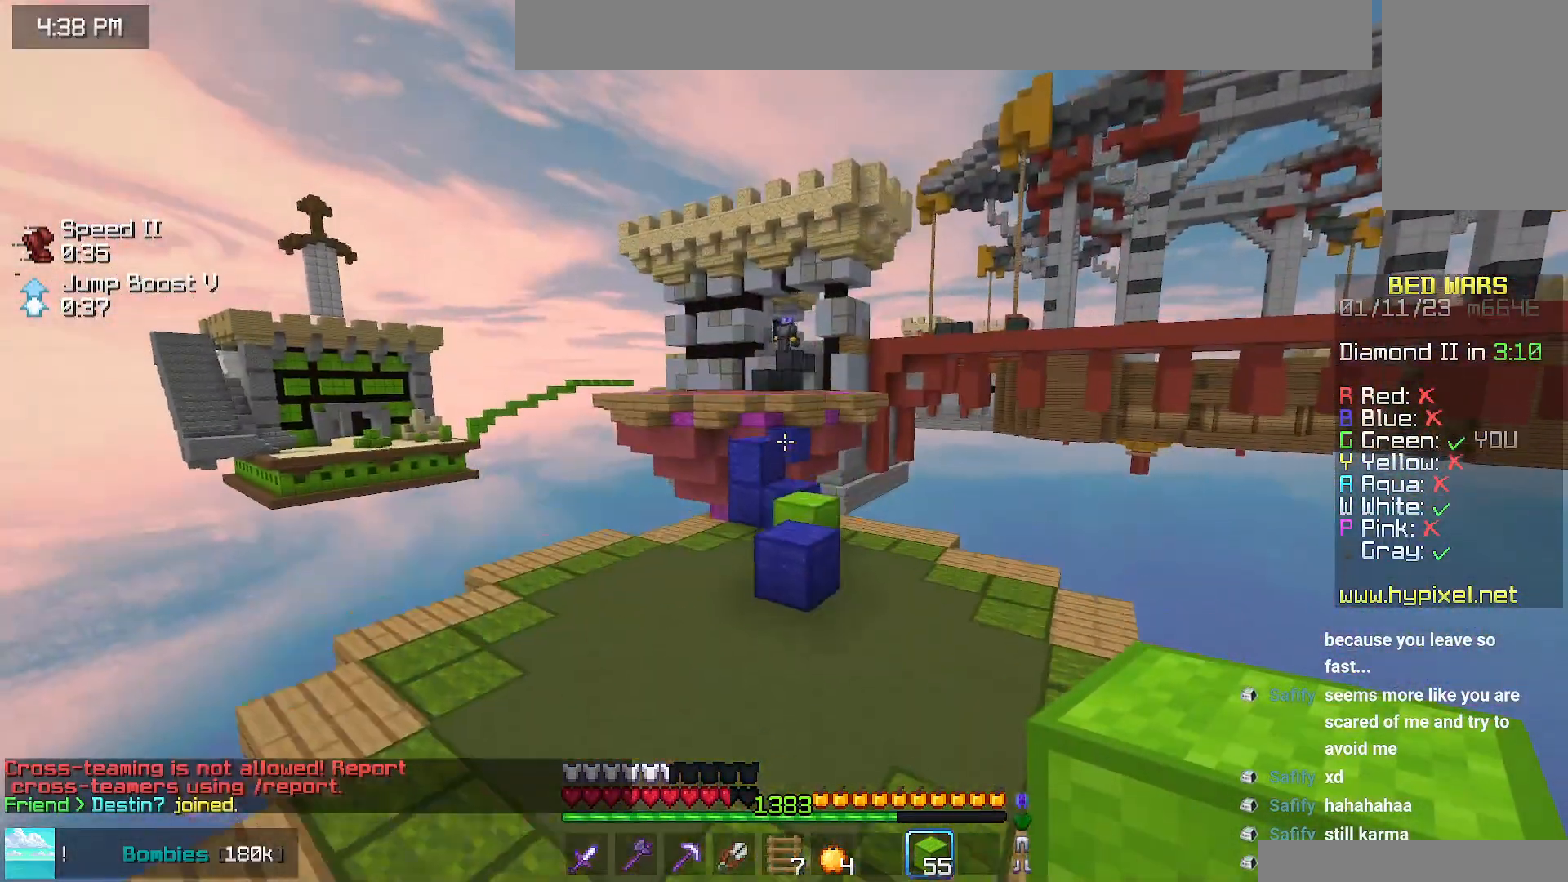
{"keys": ["left", "up"], "mouse": [], "events": [[34, "left", "down"]]}
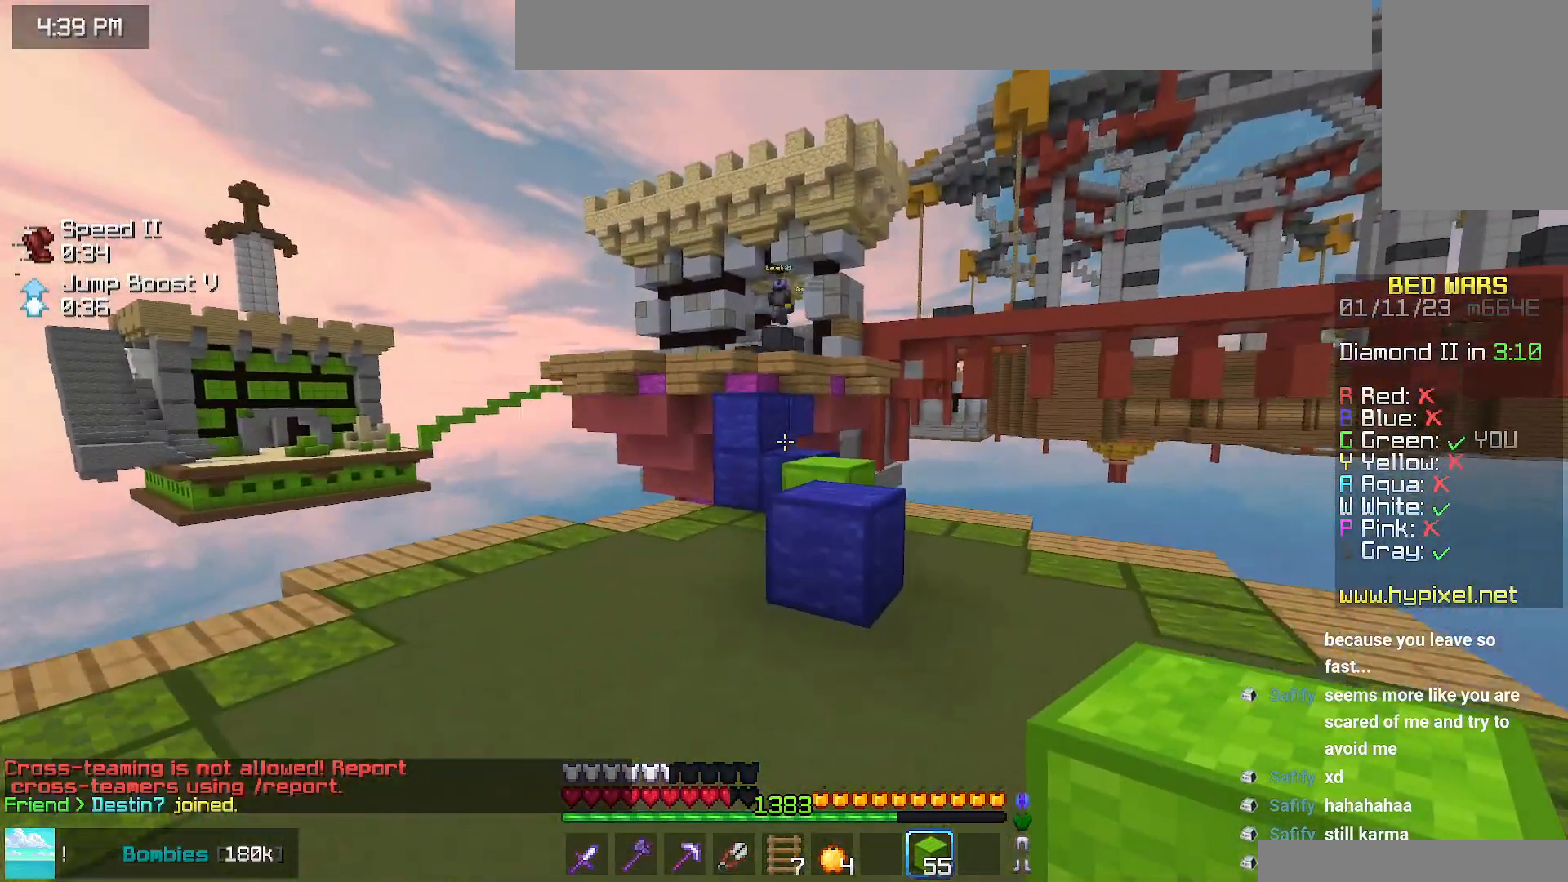
{"keys": ["up"], "mouse": [], "events": [[400, "left", "up"]]}
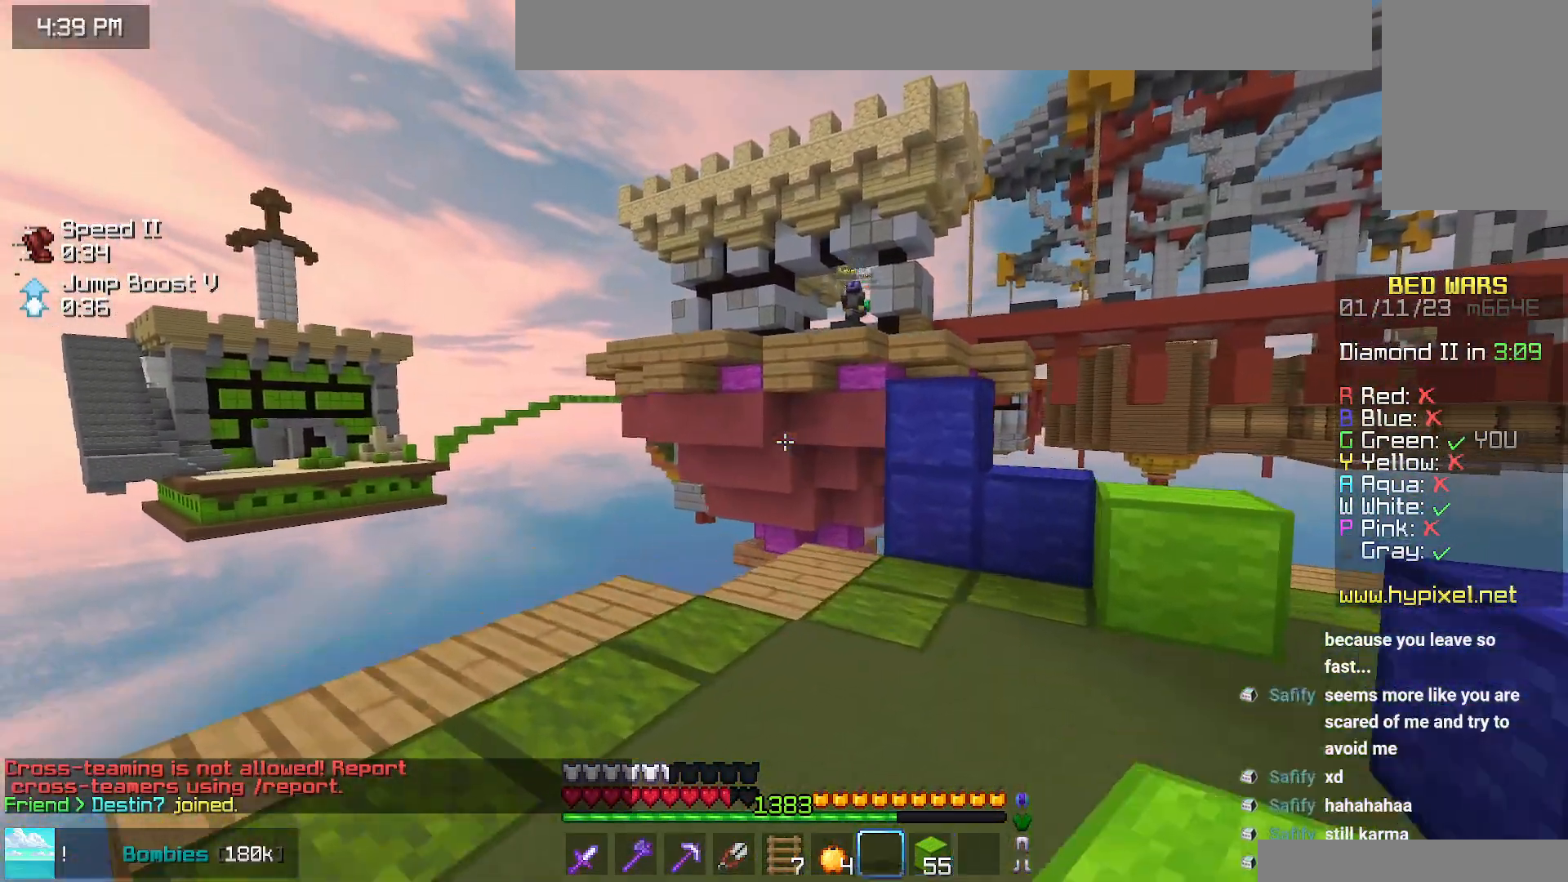
{"keys": ["space", "up"], "mouse": [], "events": [[500, "space", "down"]]}
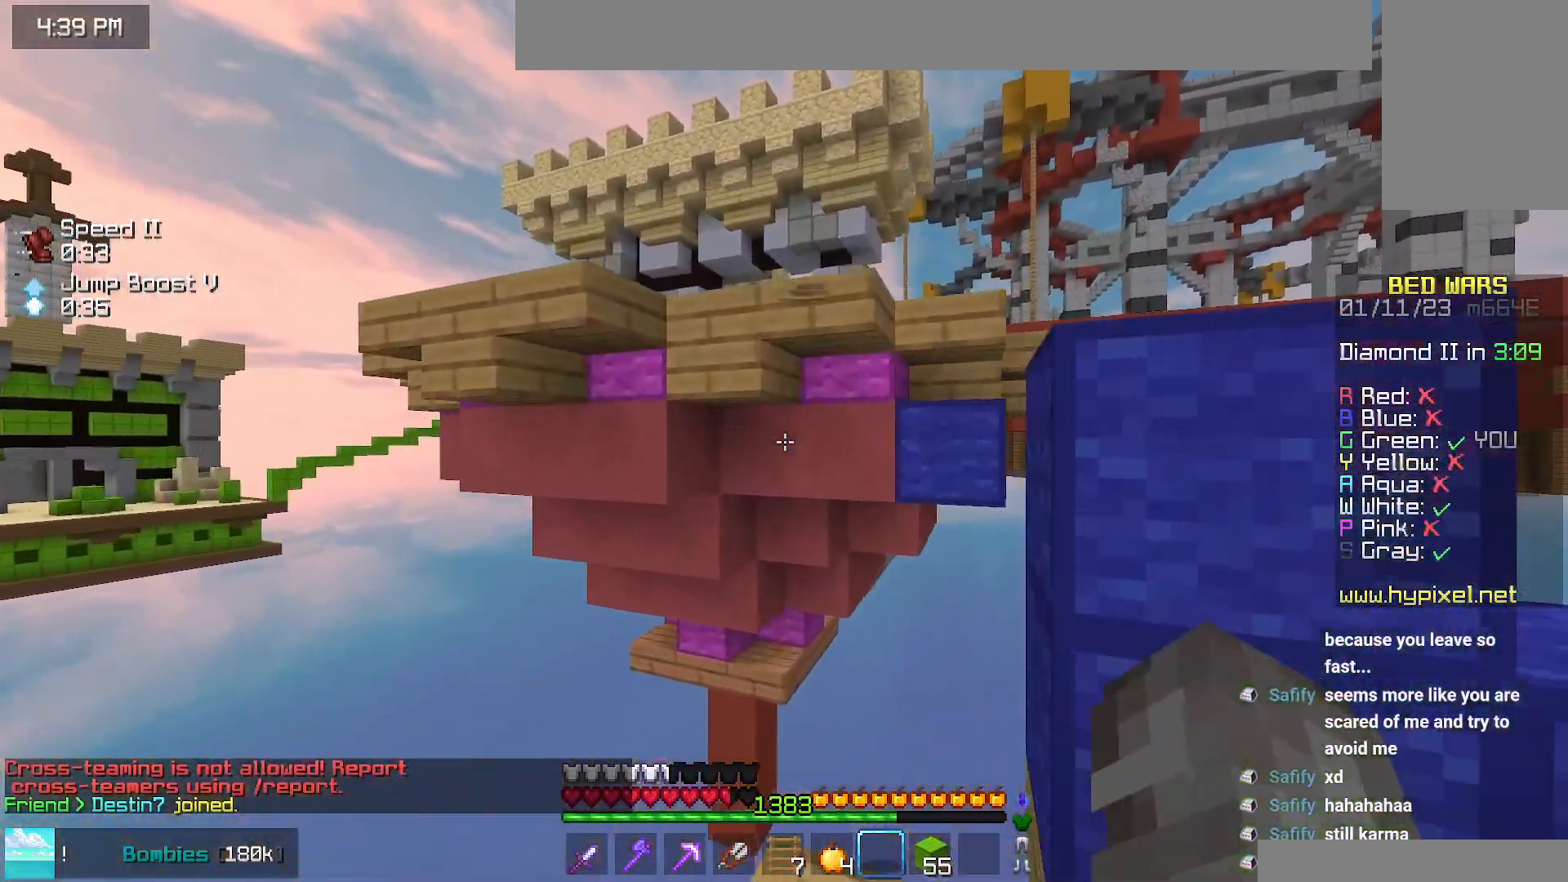
{"keys": ["up"], "mouse": [], "events": [[267, "space", "up"]]}
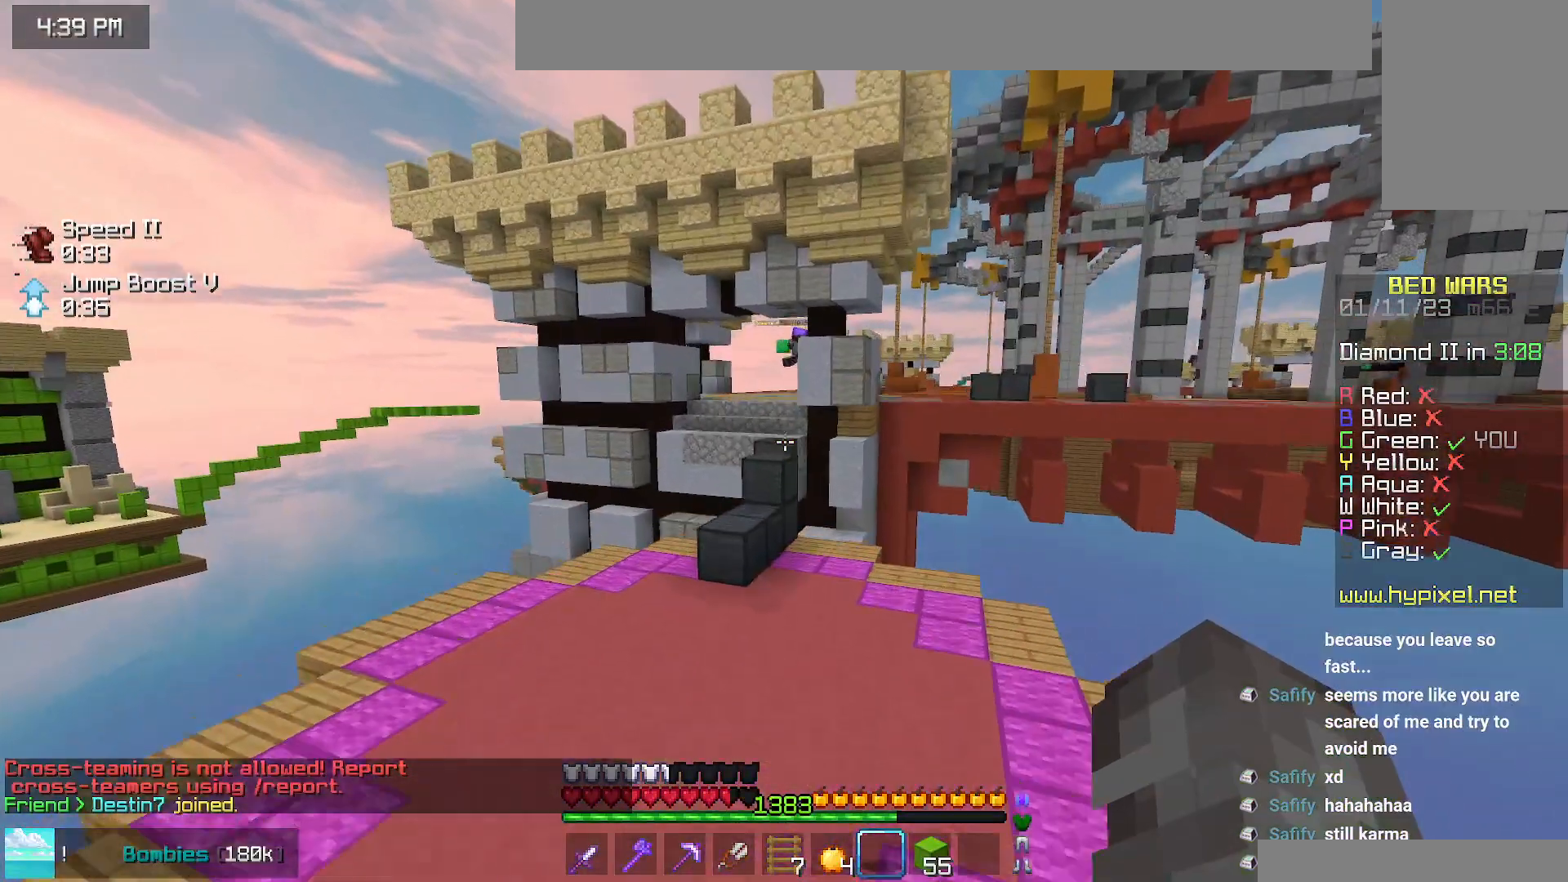
{"keys": ["left", "up"], "mouse": [], "events": [[34, "left", "down"]]}
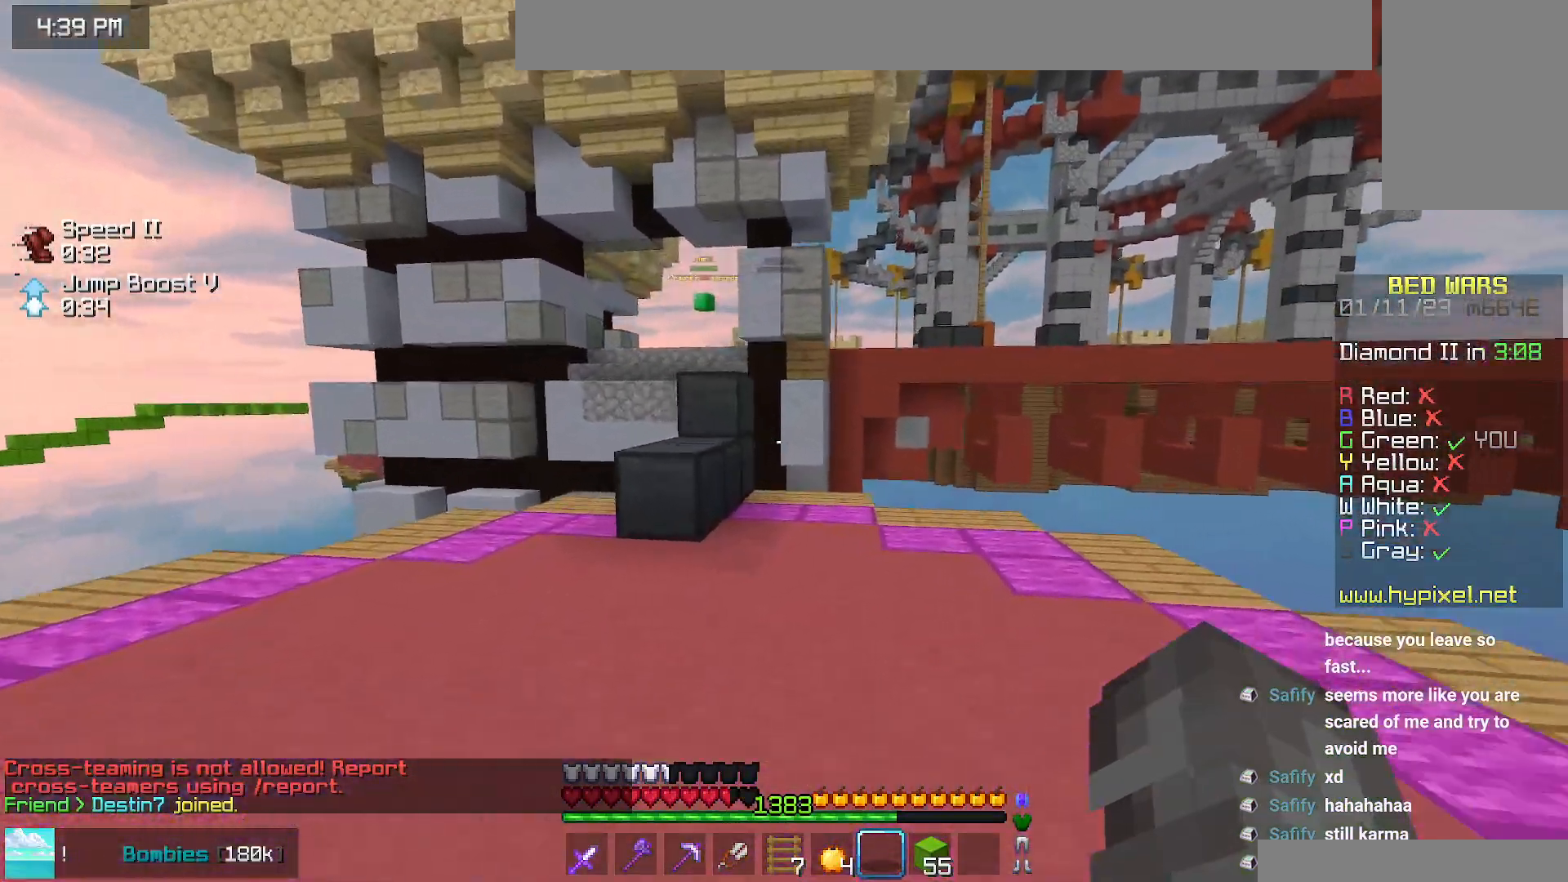
{"keys": ["left", "up"], "mouse": [], "events": []}
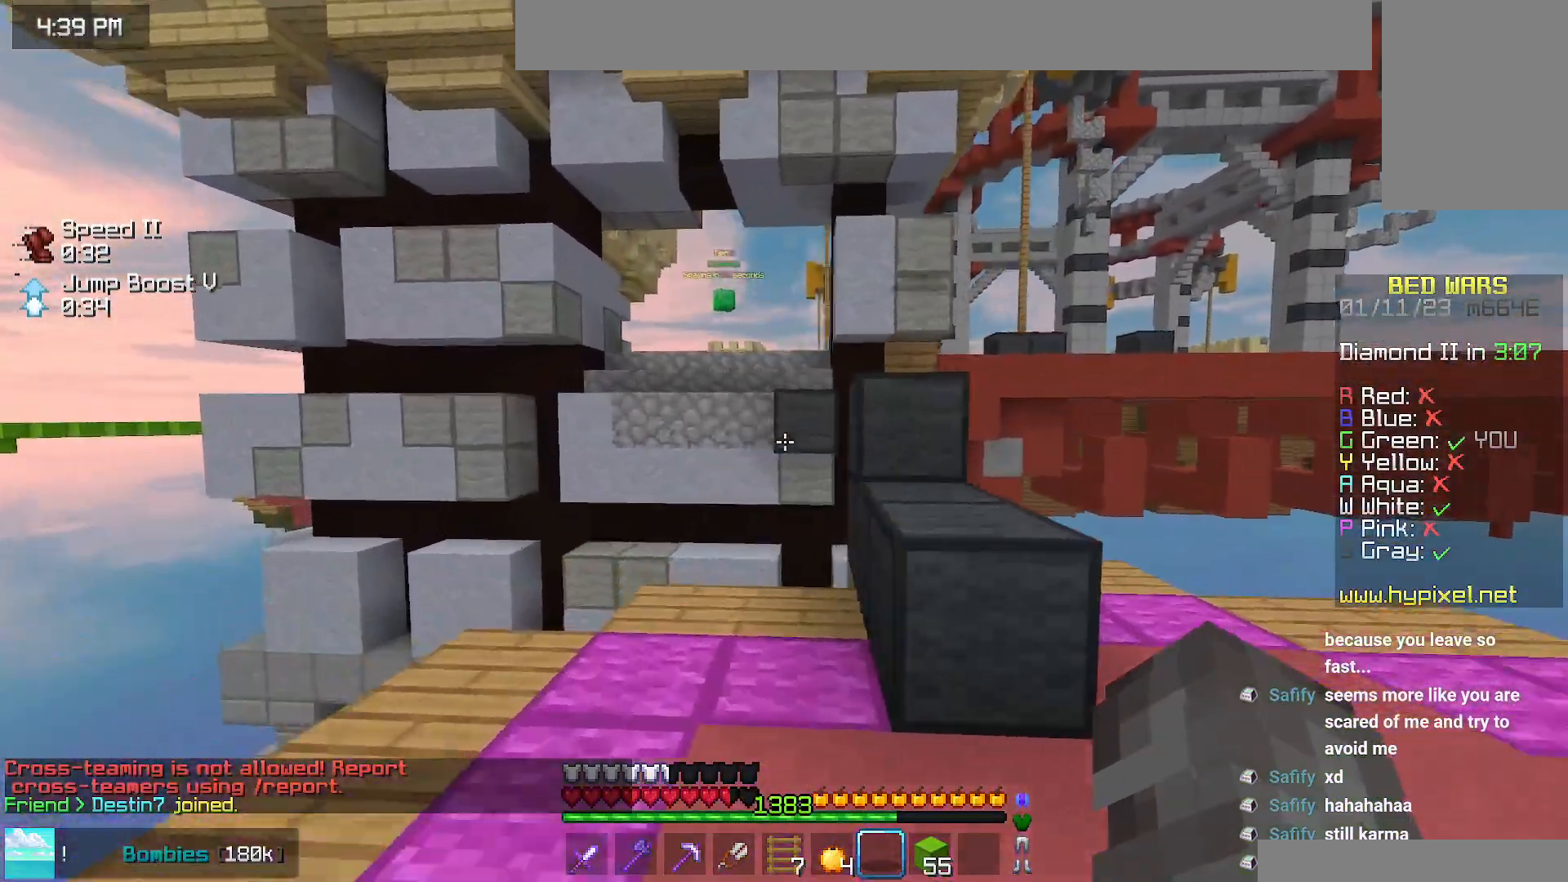
{"keys": ["space", "up"], "mouse": [], "events": [[17, "left", "up"], [284, "space", "down"]]}
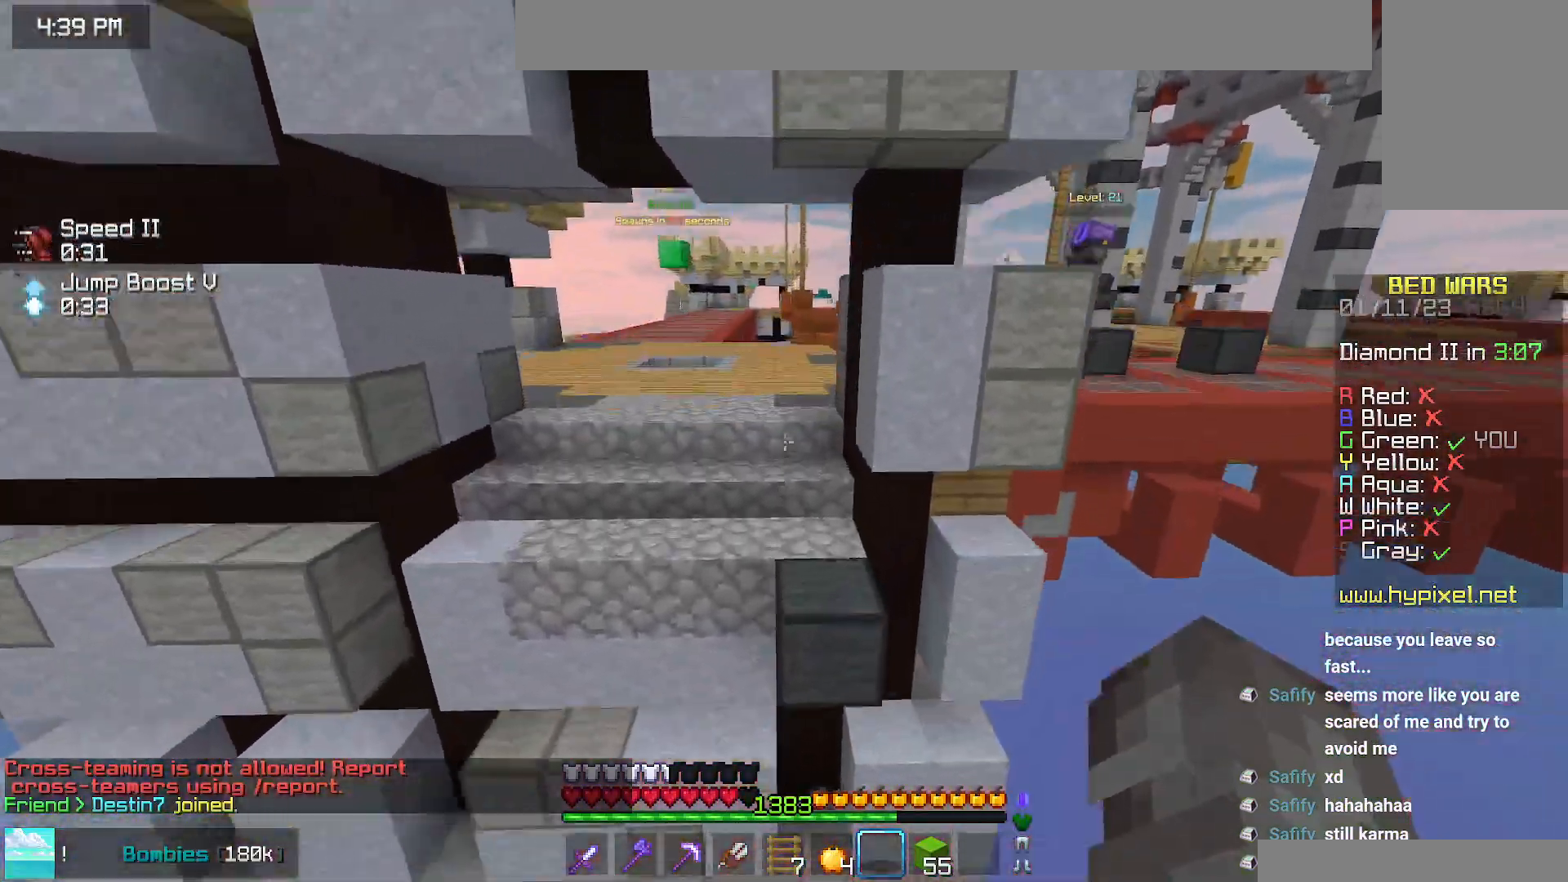
{"keys": ["up"], "mouse": [], "events": [[50, "space", "up"]]}
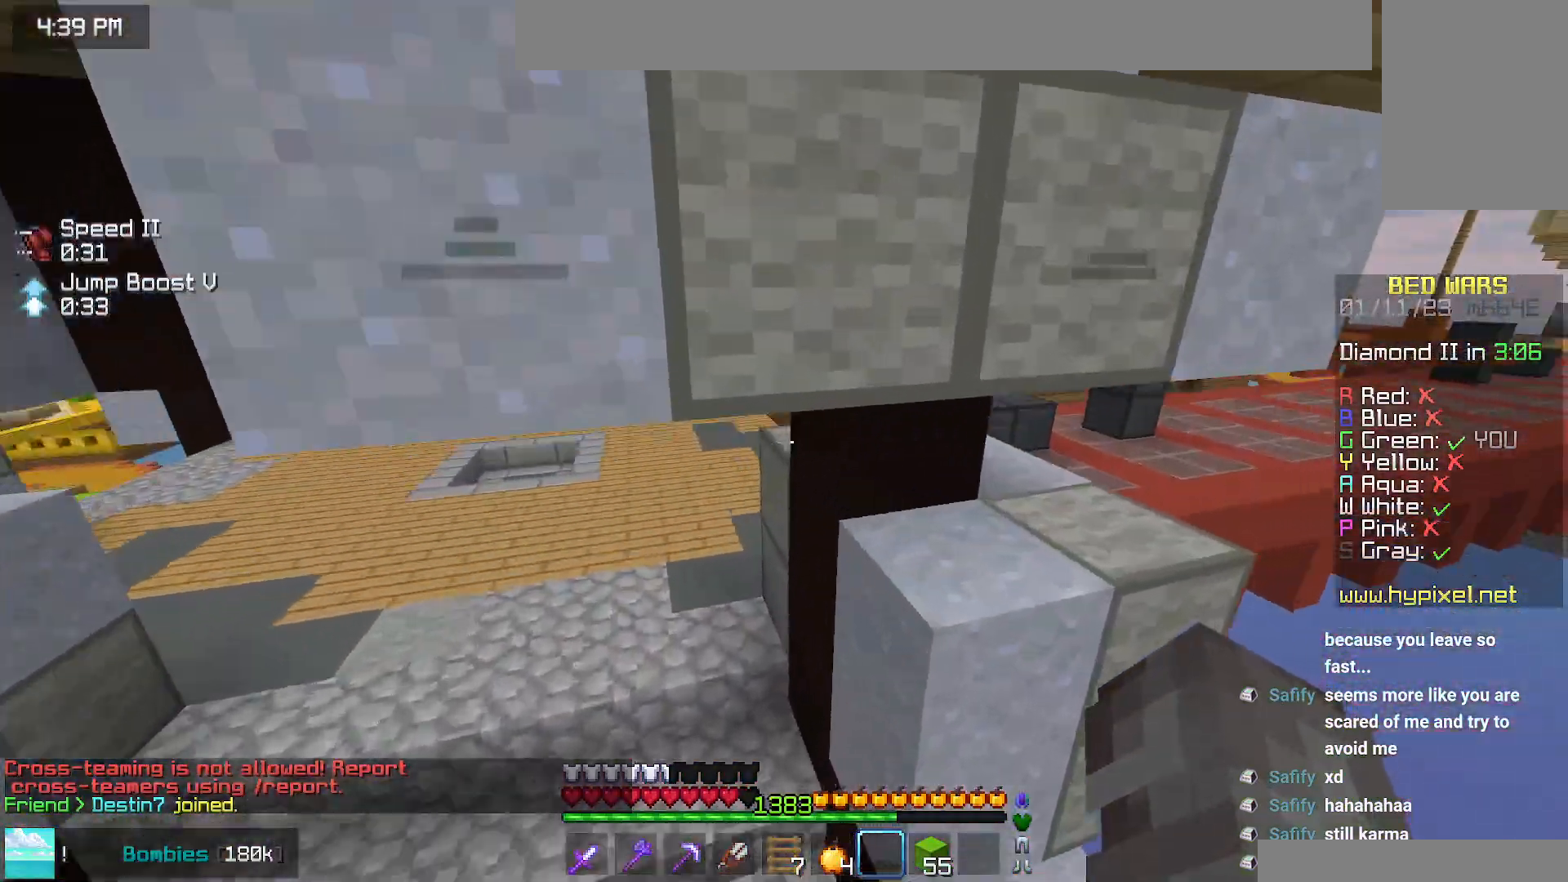
{"keys": ["left", "up"], "mouse": [], "events": [[50, "left", "down"]]}
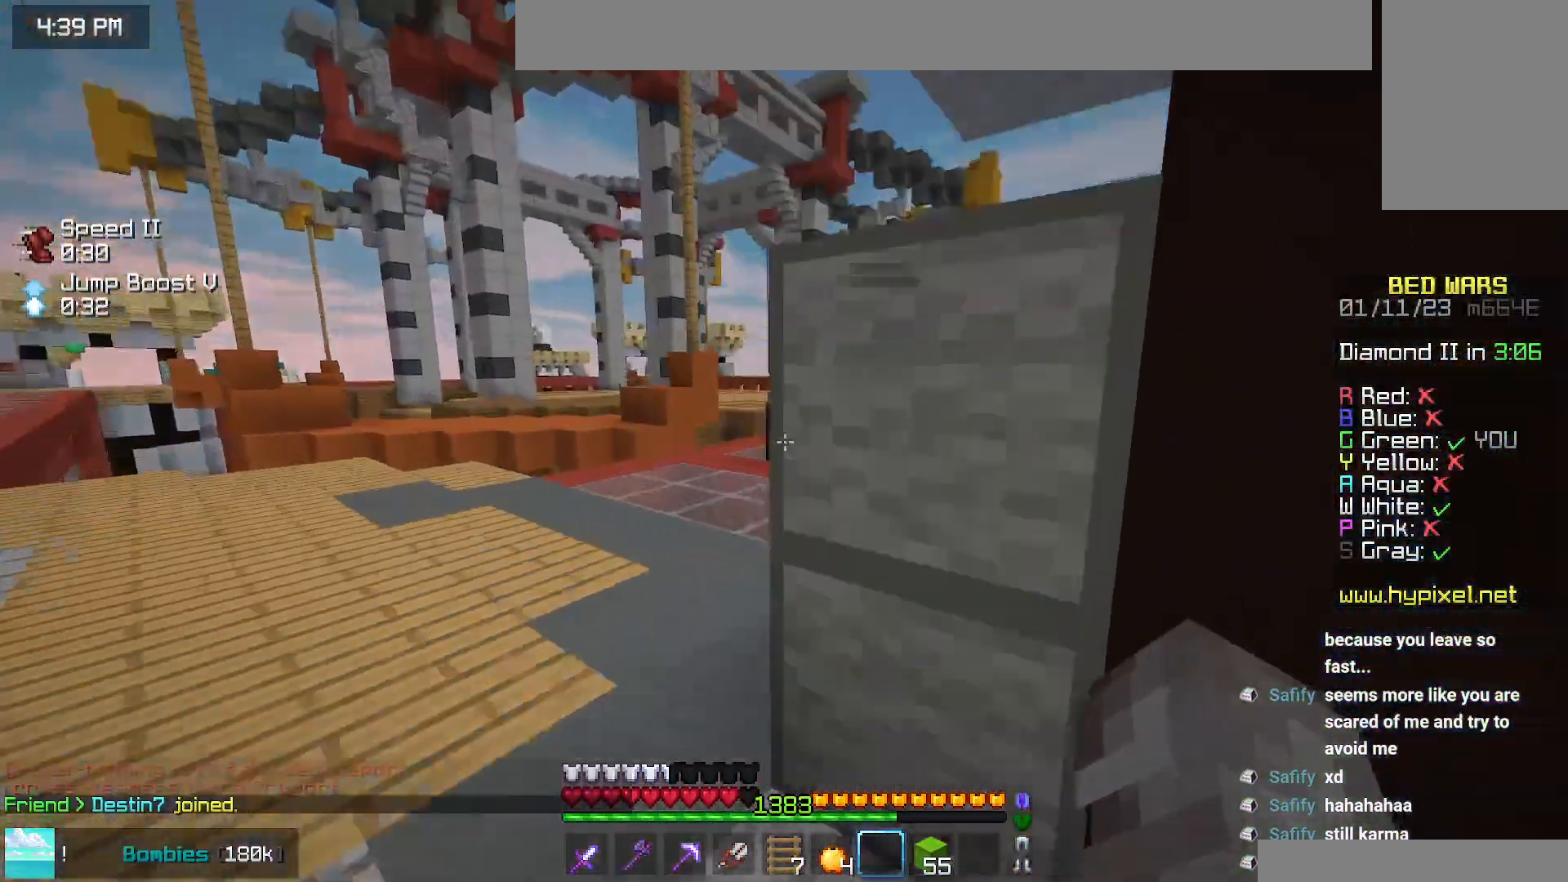
{"keys": ["up"], "mouse": [], "events": [[250, "left", "up"]]}
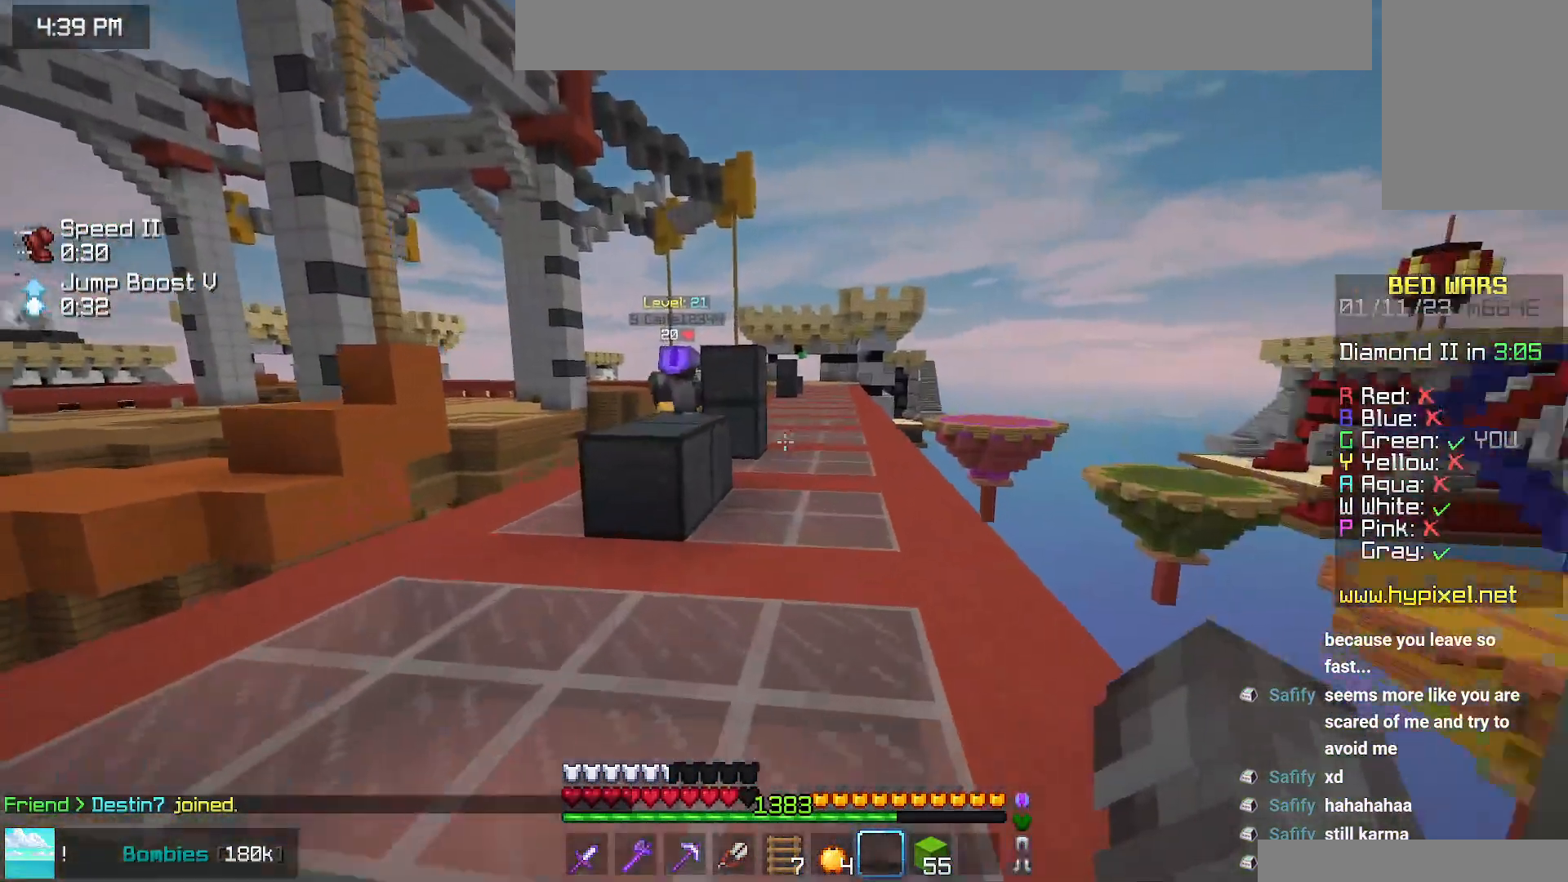
{"keys": ["up"], "mouse": [], "events": []}
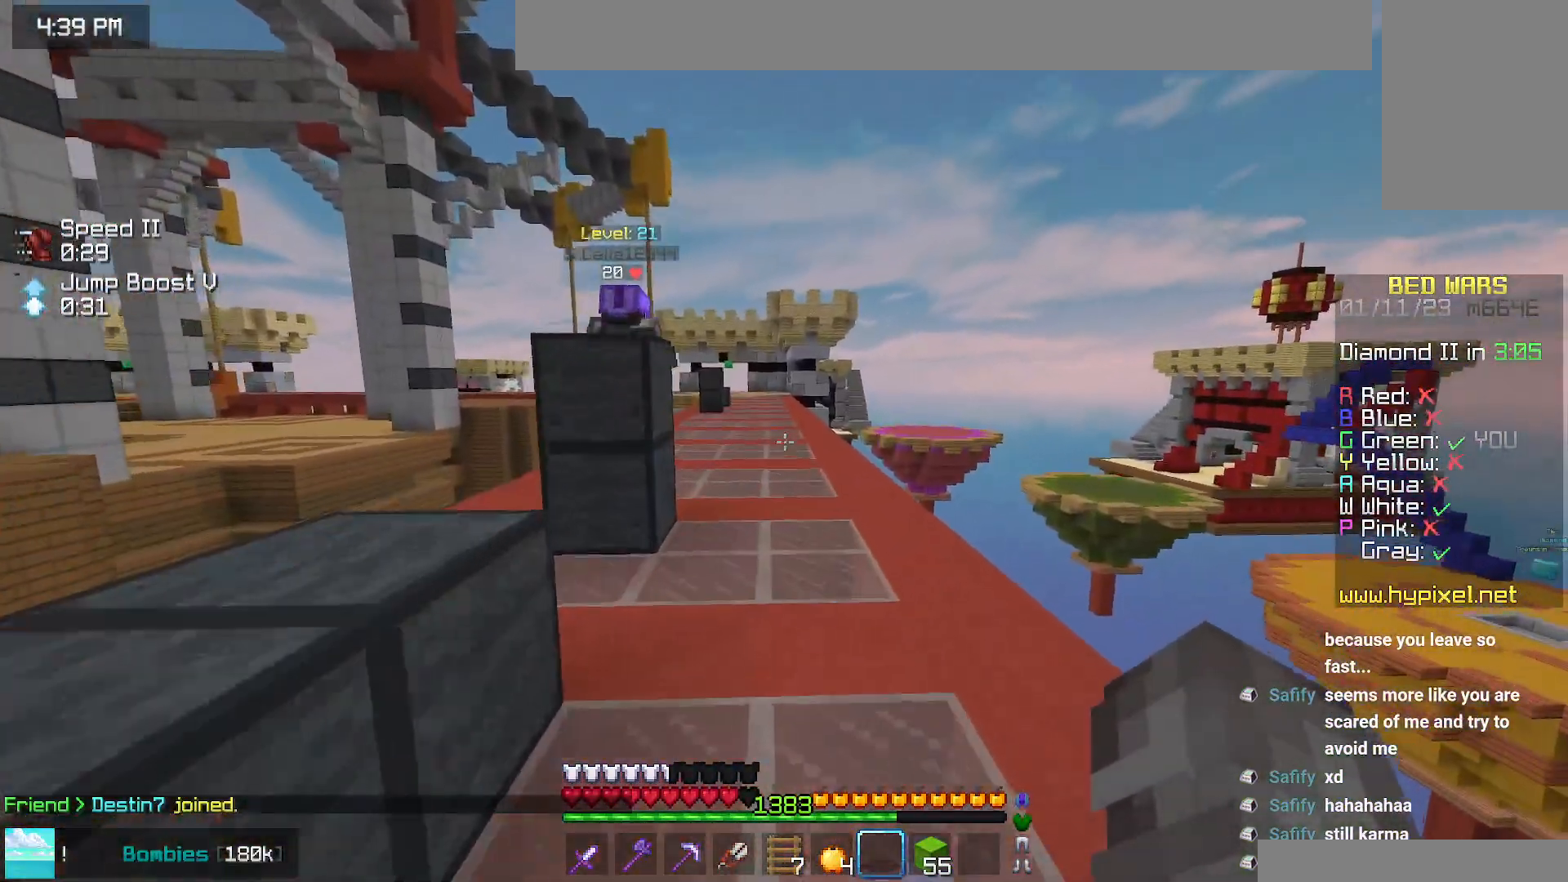
{"keys": ["up"], "mouse": [], "events": []}
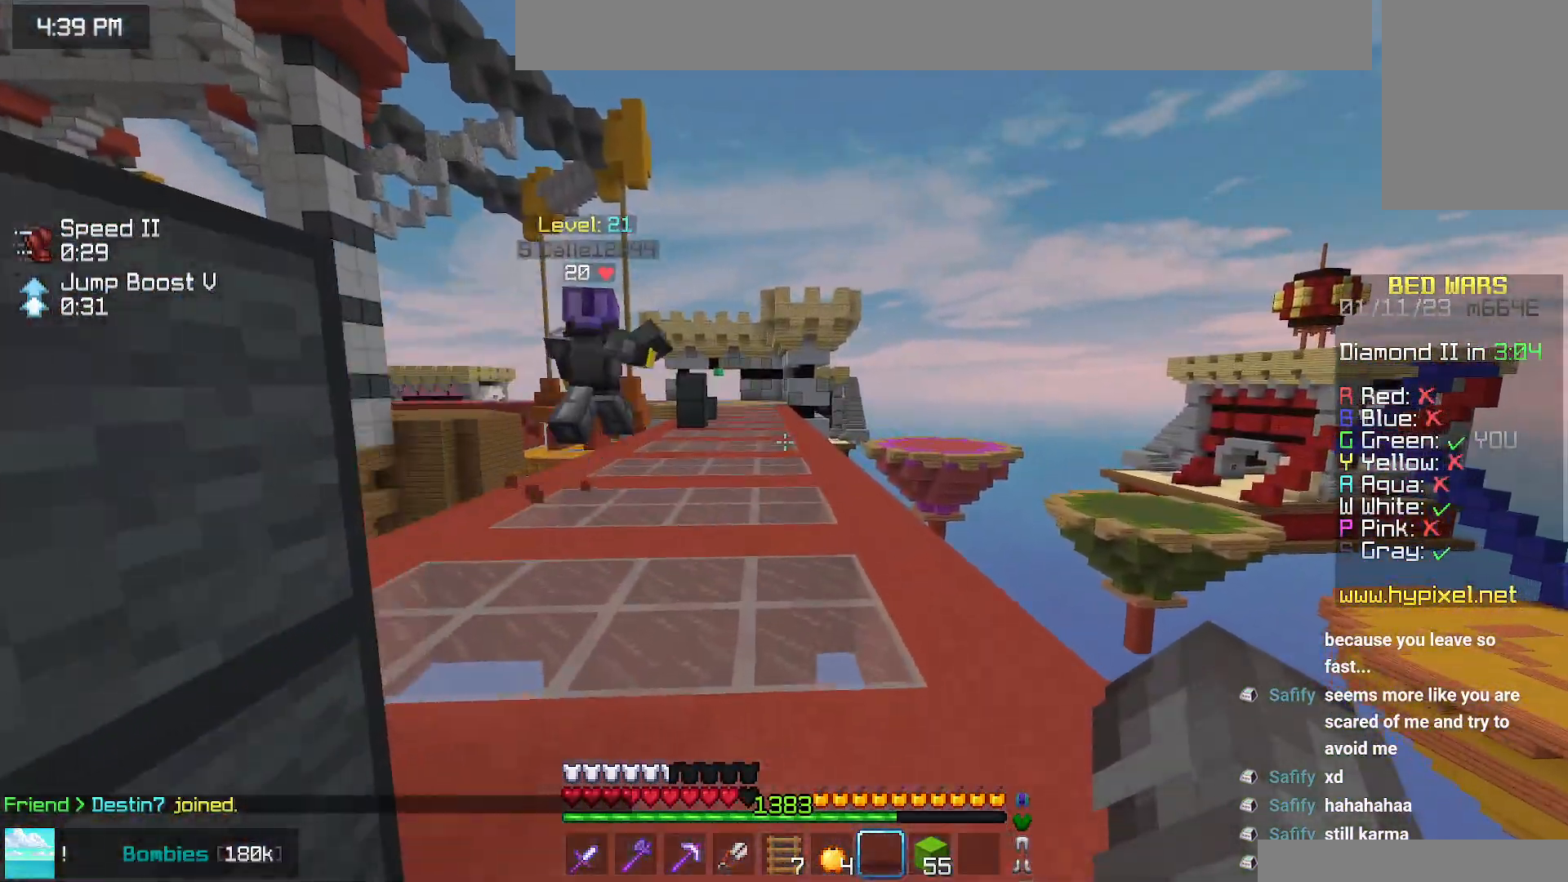
{"keys": ["up"], "mouse": [], "events": []}